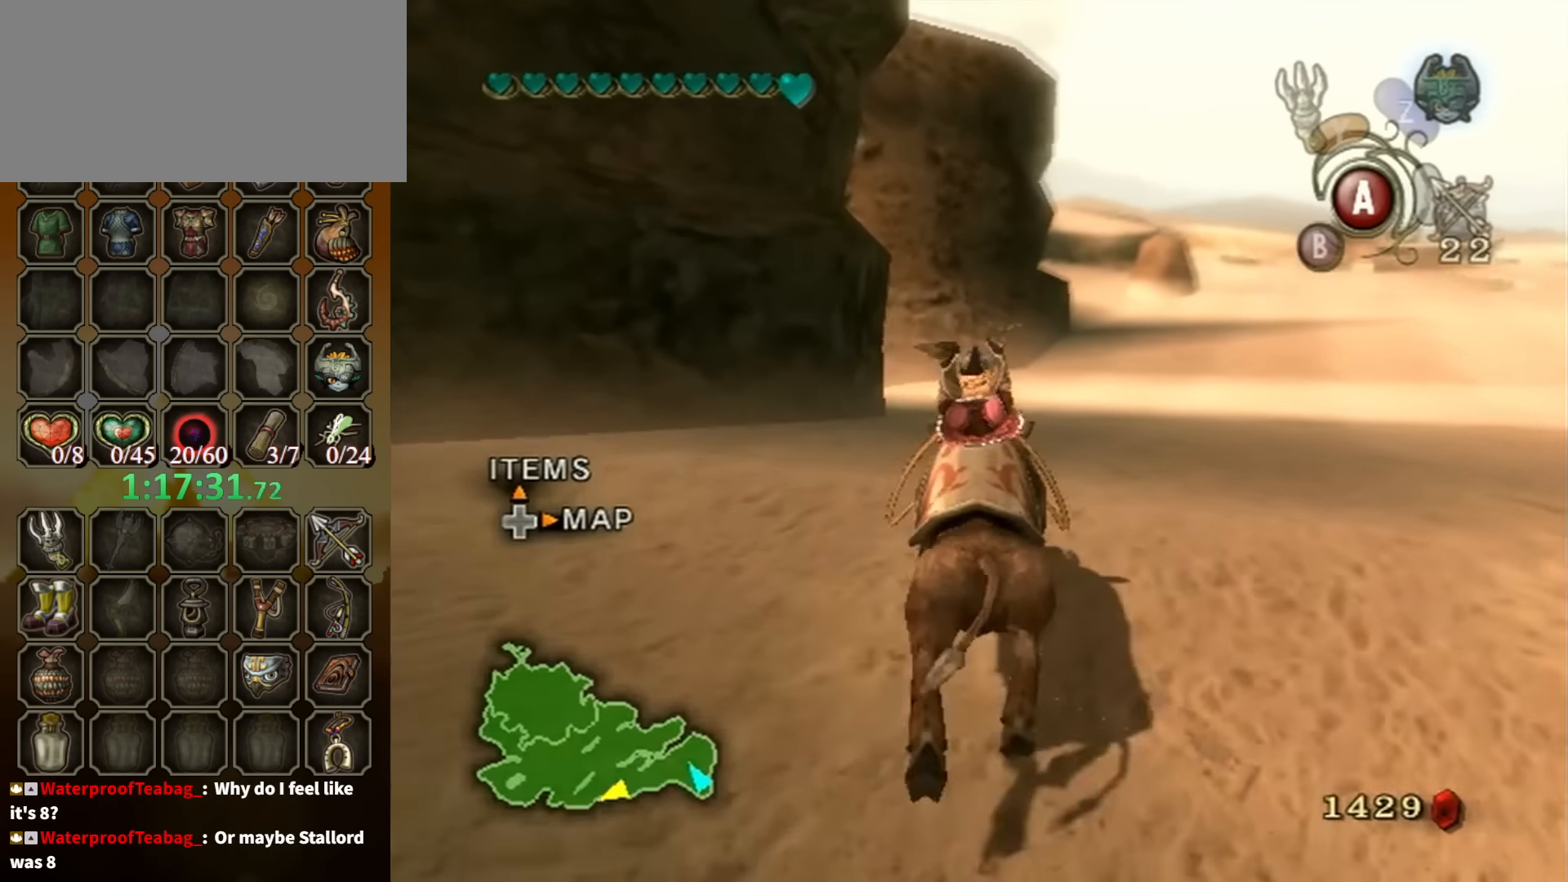
Gameplay with a controller (Nintendo layout); each line is a JSON object with the inputs held at the frame after it. "events" lists button and stick changes between this image and that frame as [ms after this image, input, new state], when the widget could be followed in between. Not read: L3 R3.
{"buttons": [], "left_stick": "center", "right_stick": "center", "events": []}
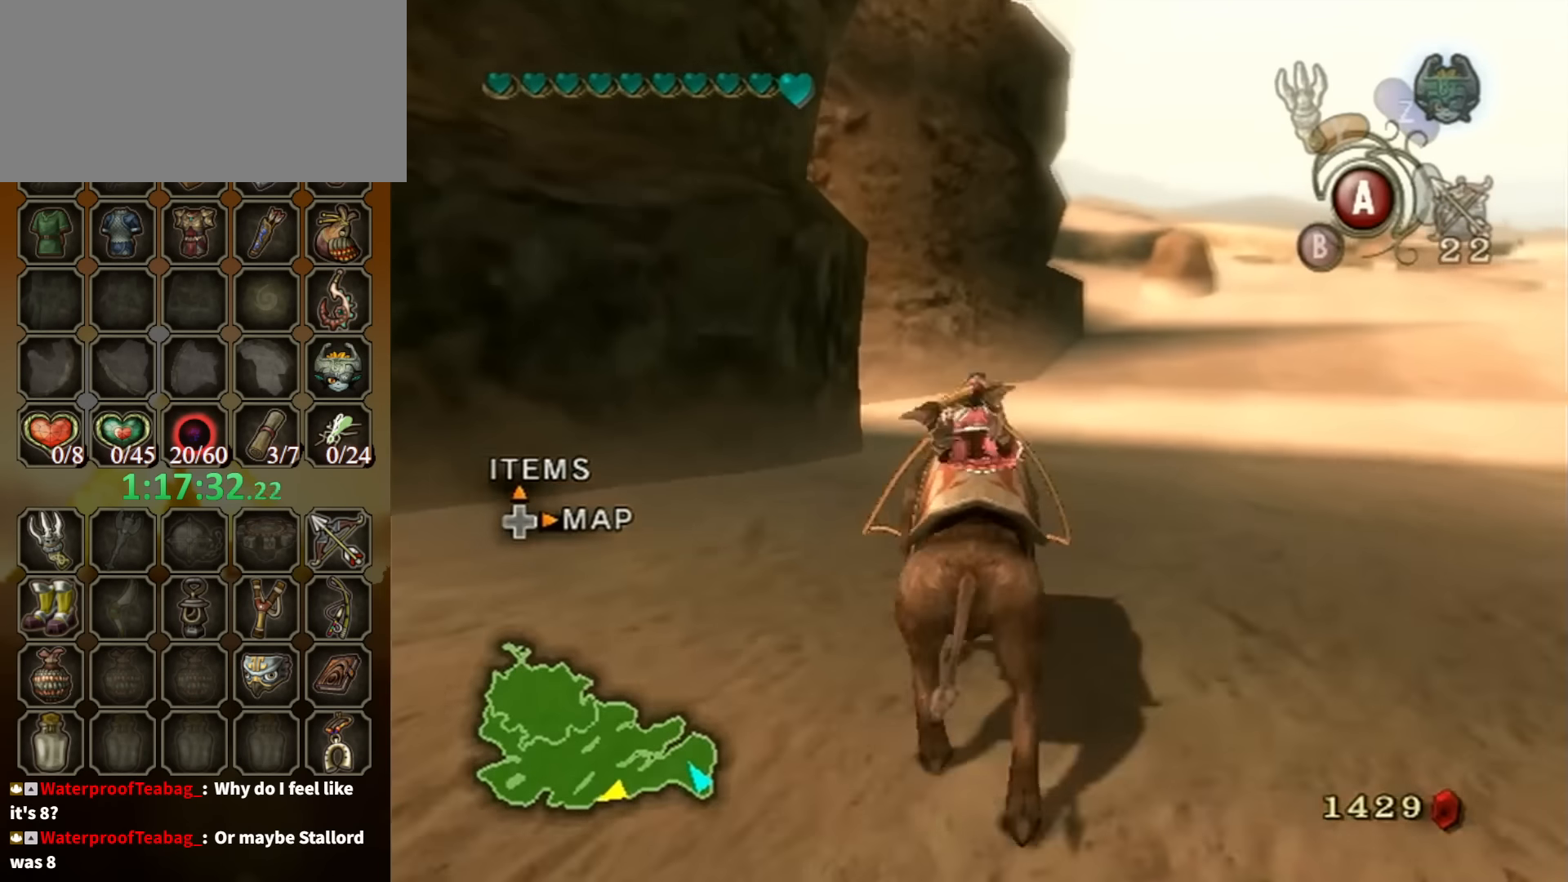
{"buttons": [], "left_stick": "center", "right_stick": "center", "events": []}
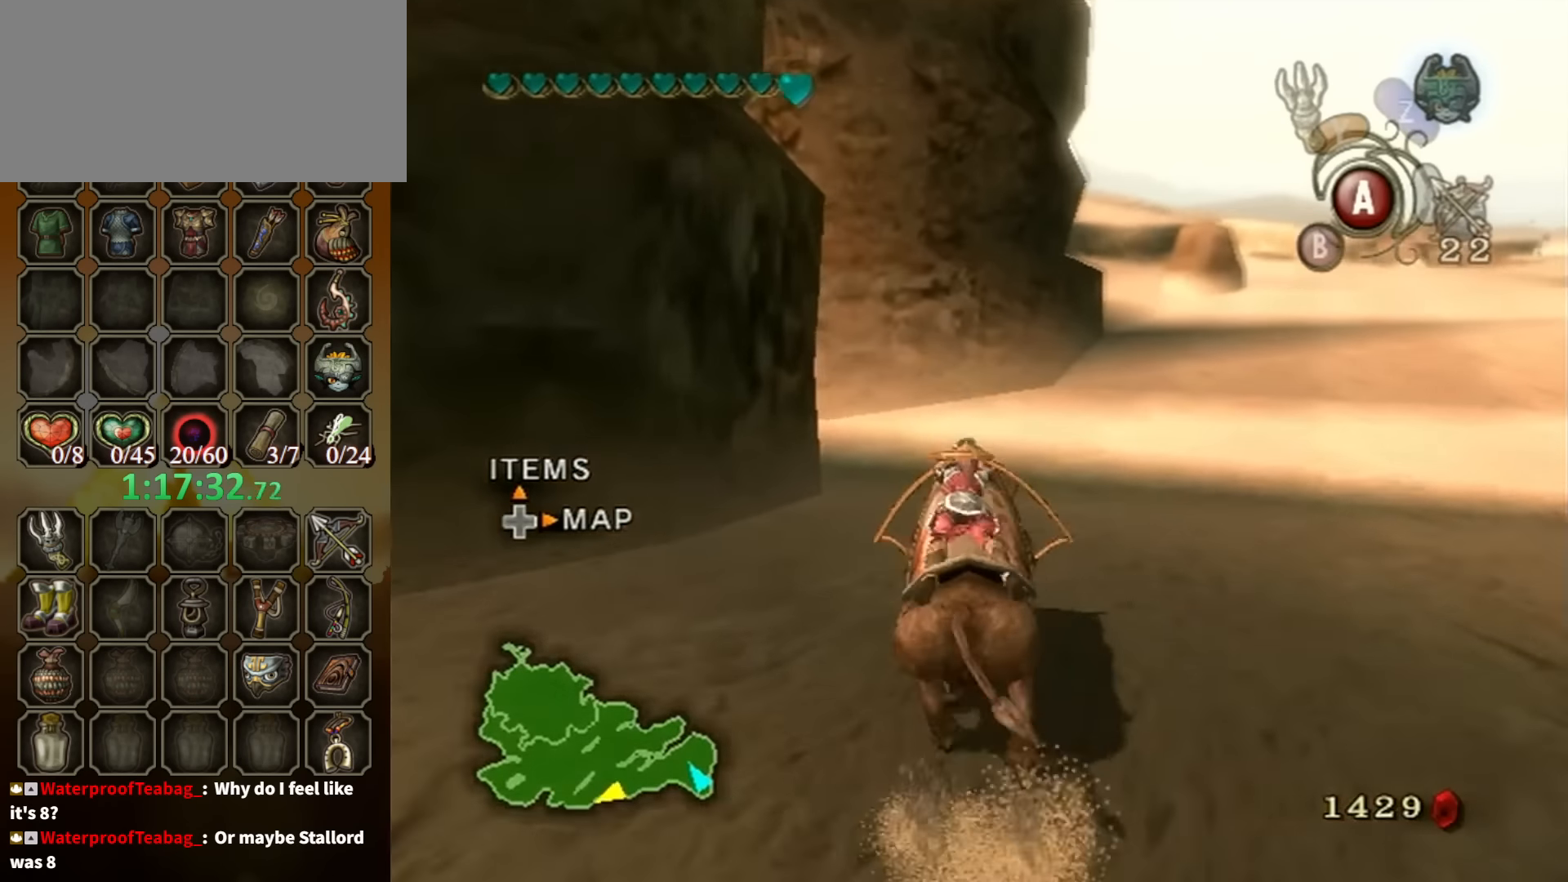
{"buttons": [], "left_stick": "center", "right_stick": "center", "events": []}
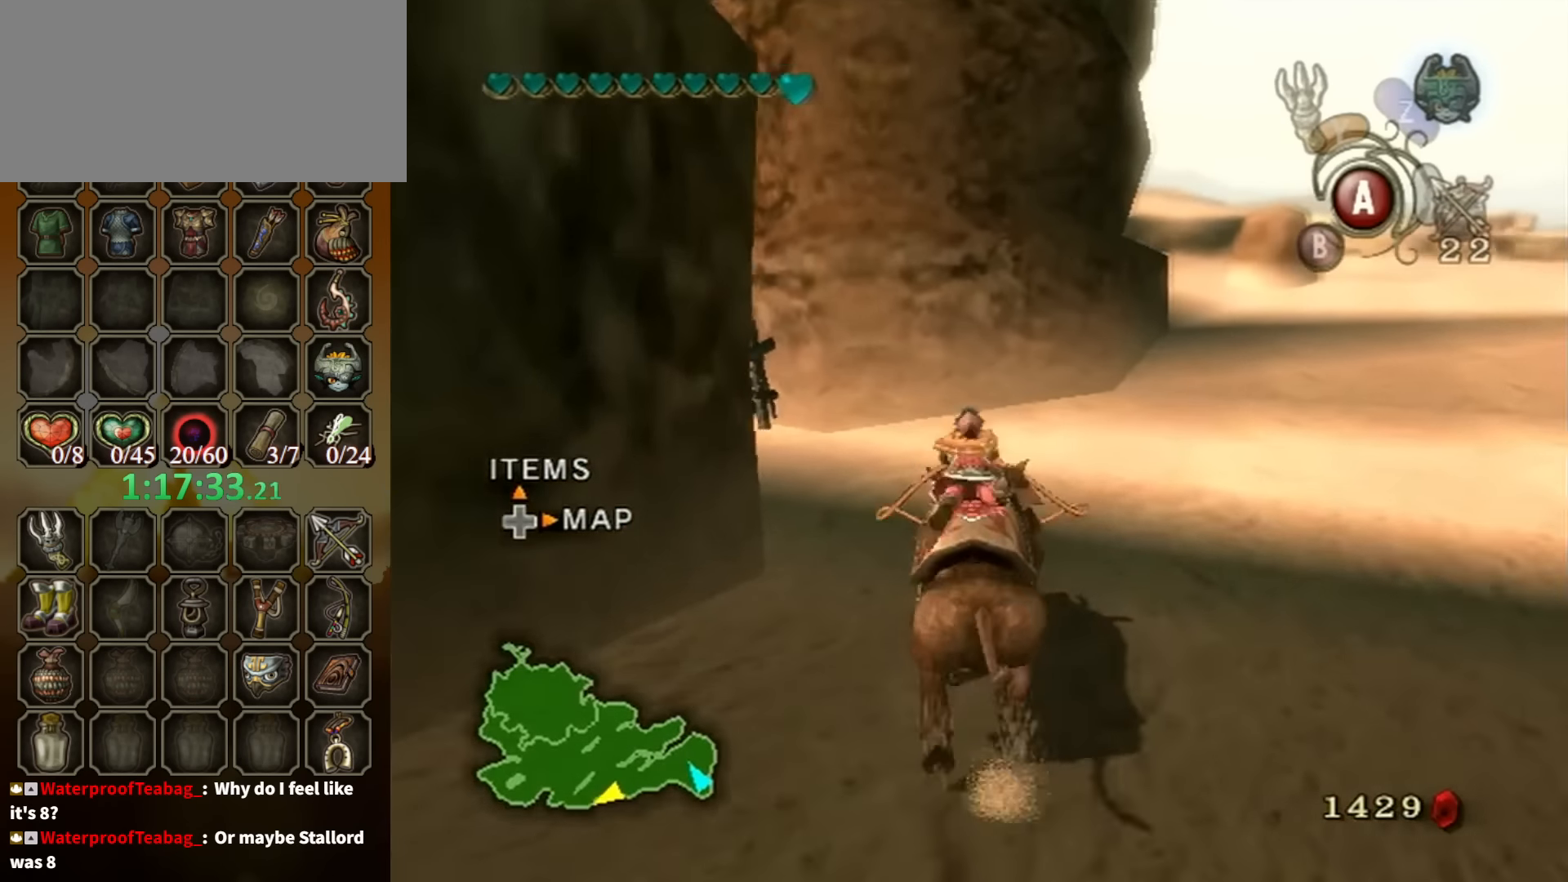
{"buttons": [], "left_stick": "center", "right_stick": "center", "events": [[34, "left_stick", "left"], [100, "left_stick", "center"], [367, "left_stick", "left"], [500, "left_stick", "center"]]}
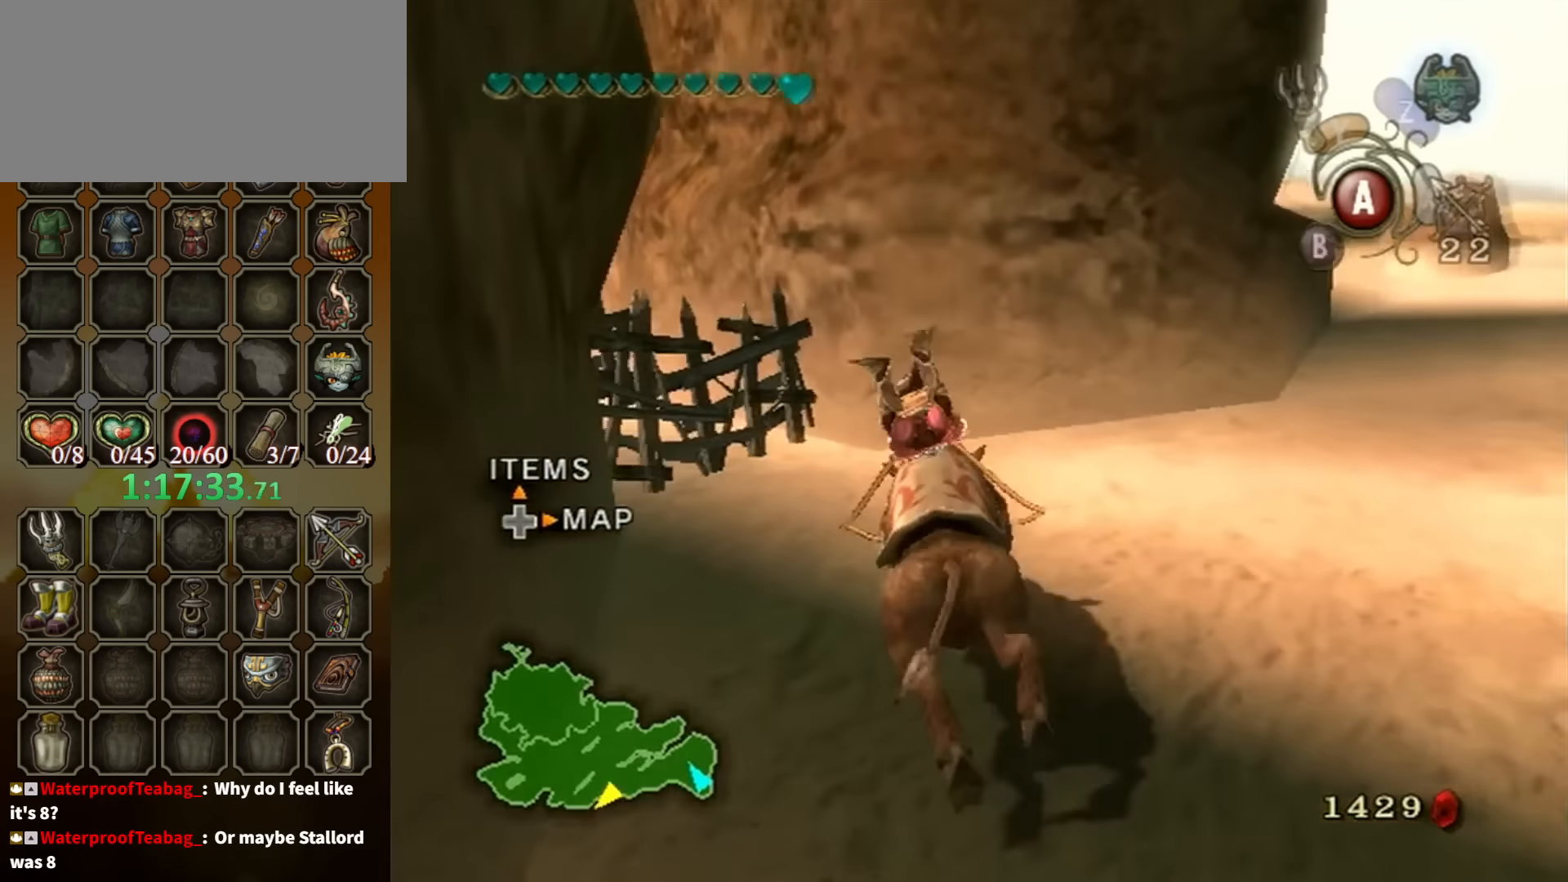
{"buttons": [], "left_stick": "center", "right_stick": "center", "events": [[134, "left_stick", "left"], [300, "left_stick", "center"]]}
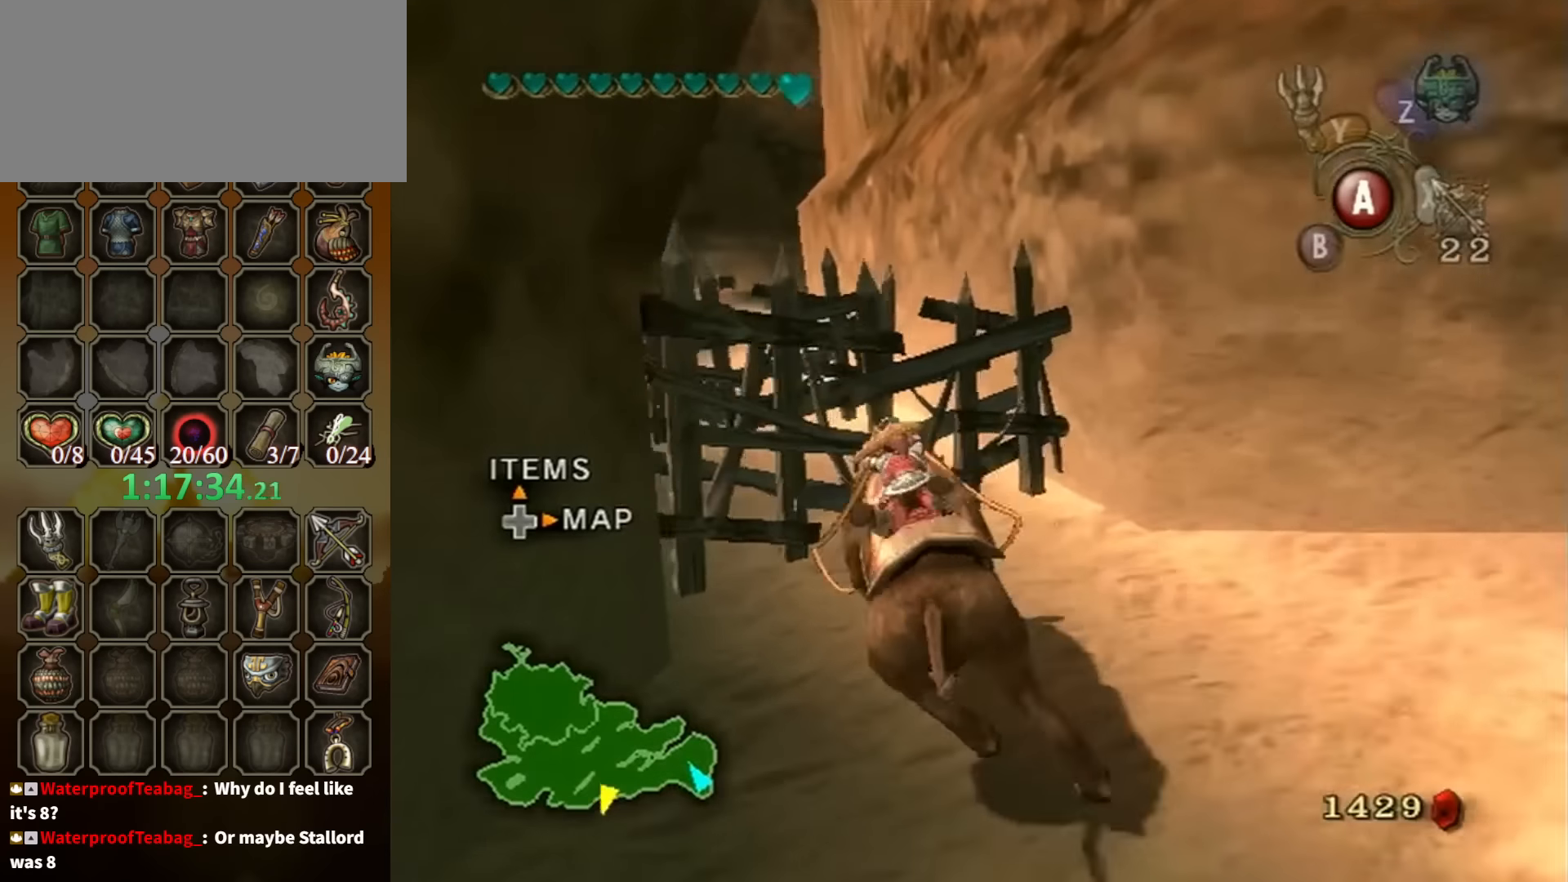
{"buttons": [], "left_stick": "right", "right_stick": "center", "events": [[200, "left_stick", "right"], [334, "left_stick", "center"], [467, "left_stick", "right"]]}
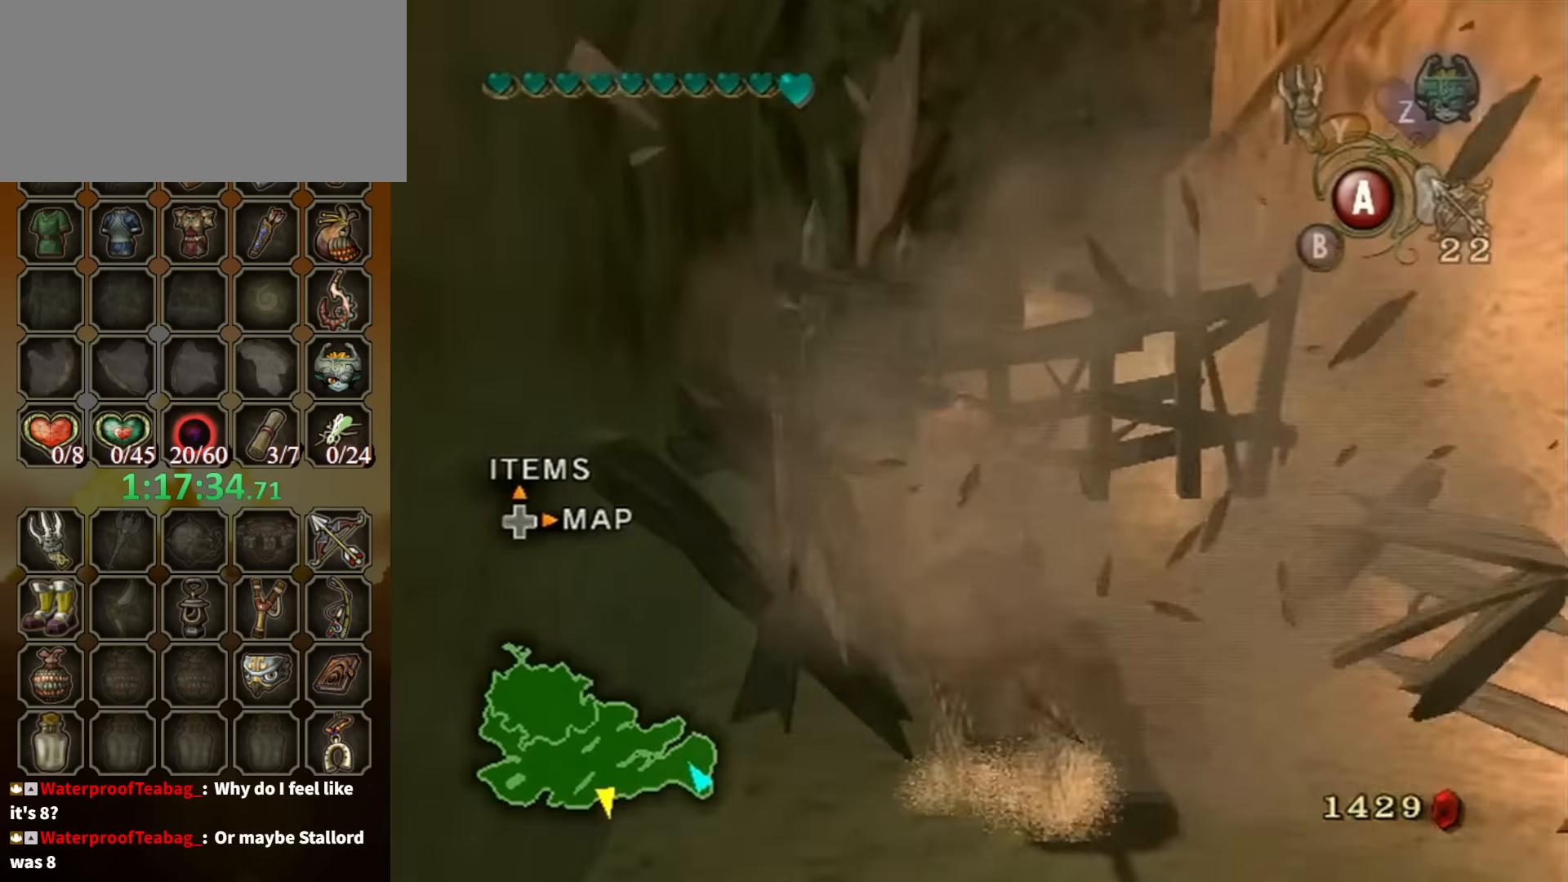
{"buttons": [], "left_stick": "center", "right_stick": "center", "events": [[134, "left_stick", "center"]]}
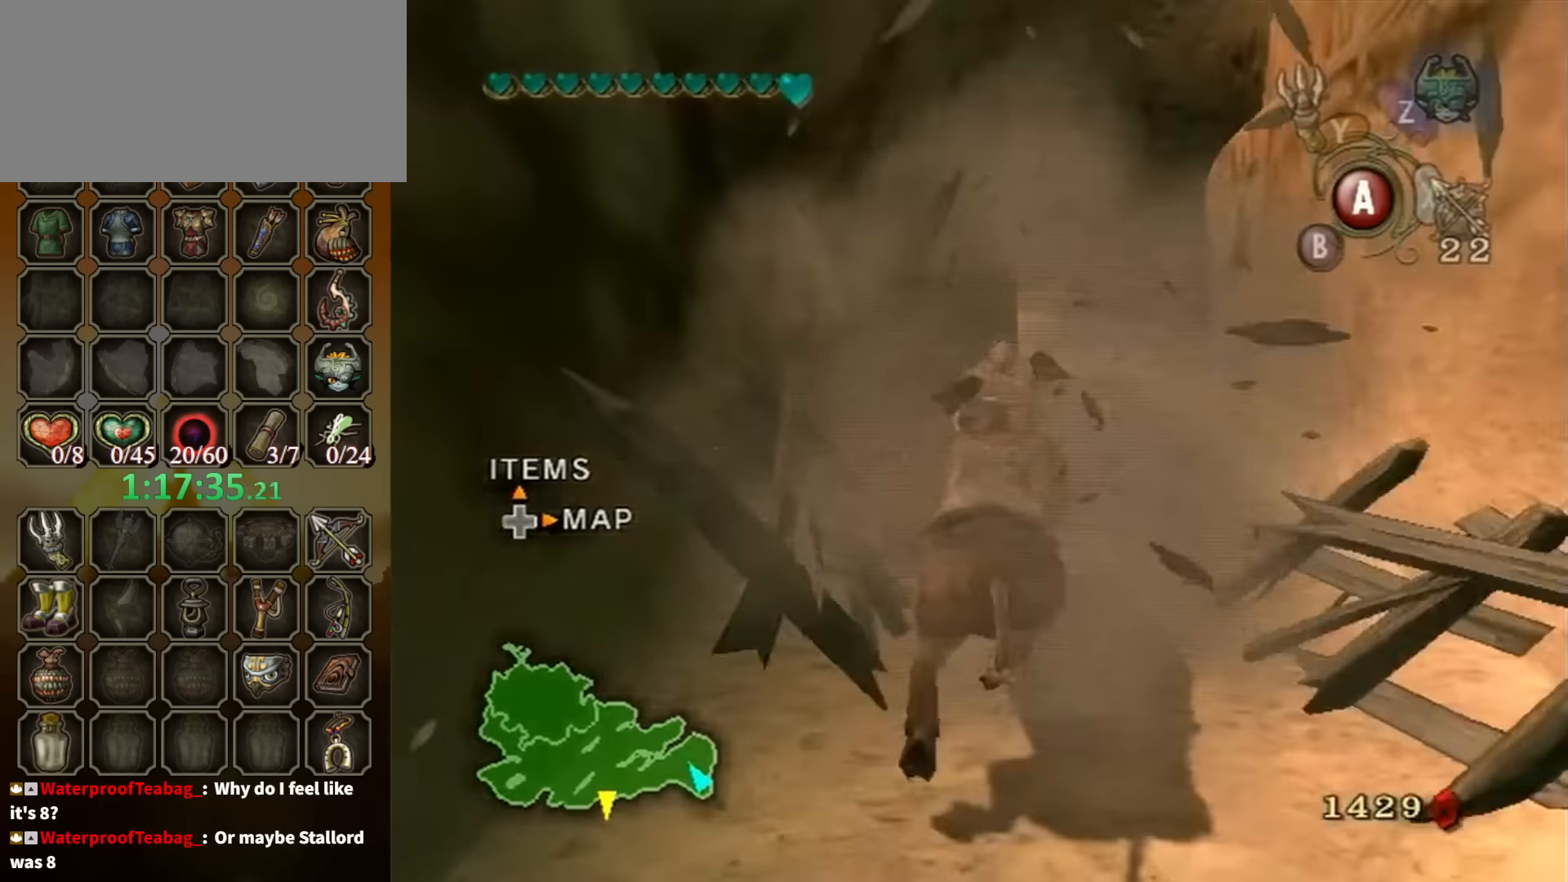
{"buttons": [], "left_stick": "center", "right_stick": "center", "events": [[200, "left_stick", "right"], [267, "left_stick", "center"]]}
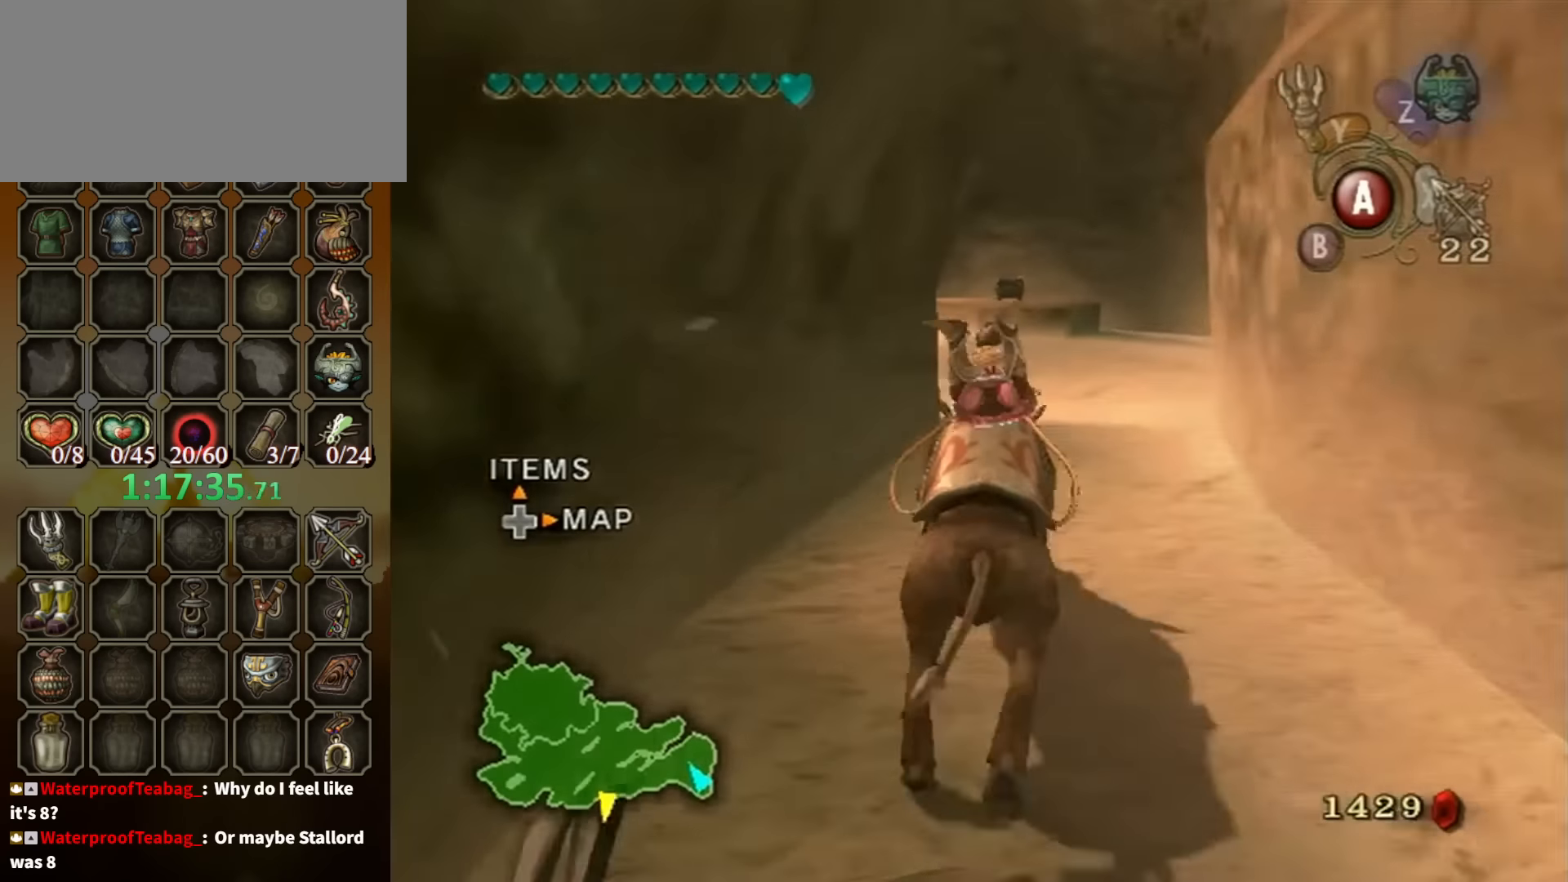
{"buttons": [], "left_stick": "center", "right_stick": "center", "events": []}
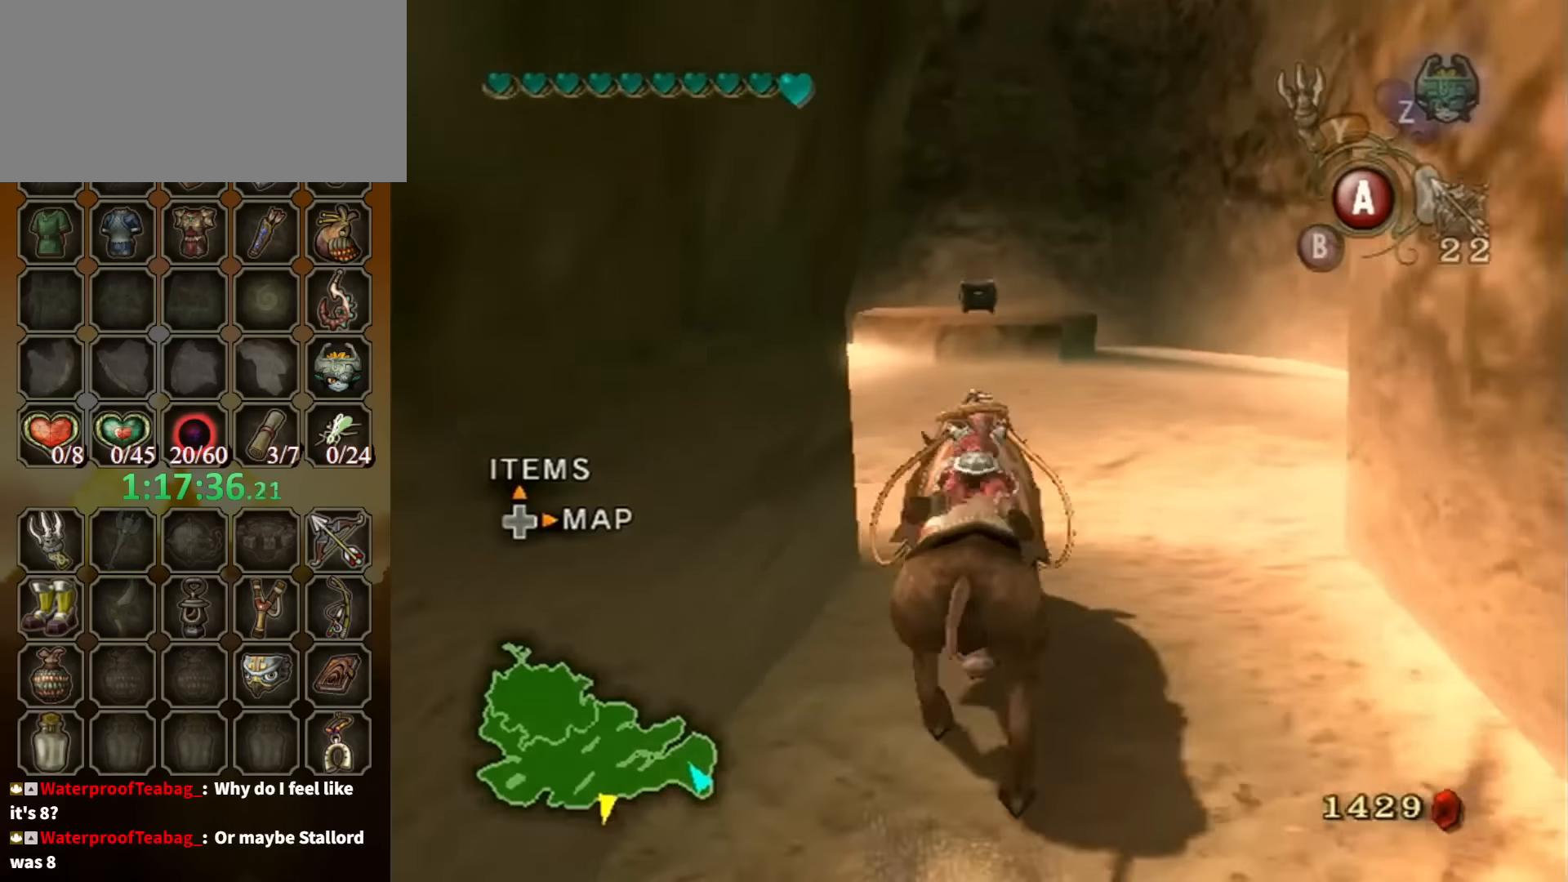
{"buttons": [], "left_stick": "center", "right_stick": "center", "events": []}
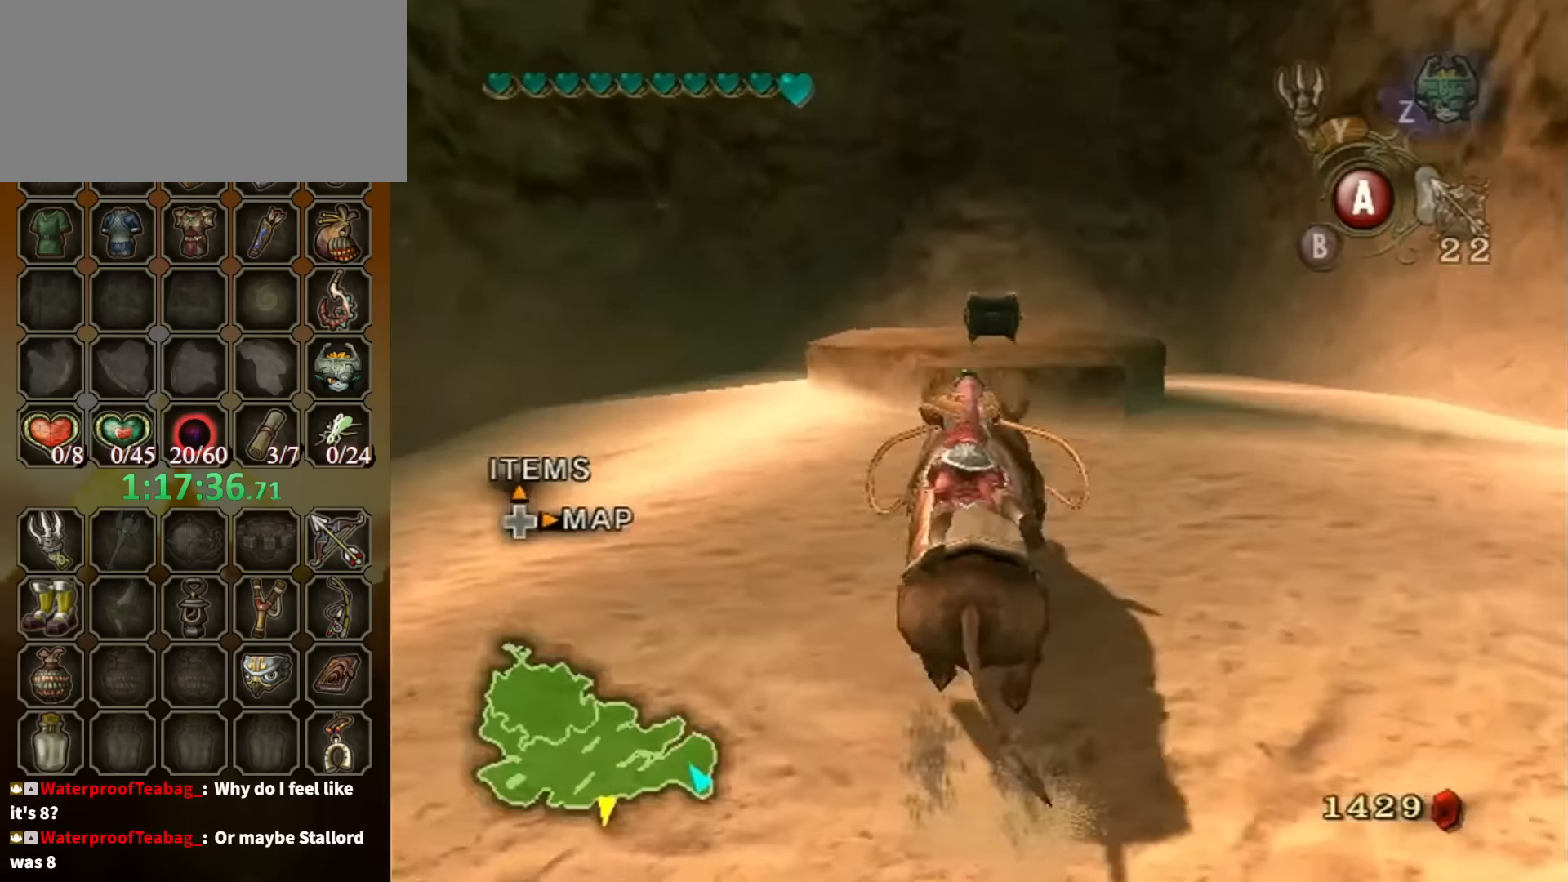
{"buttons": [], "left_stick": "center", "right_stick": "center", "events": []}
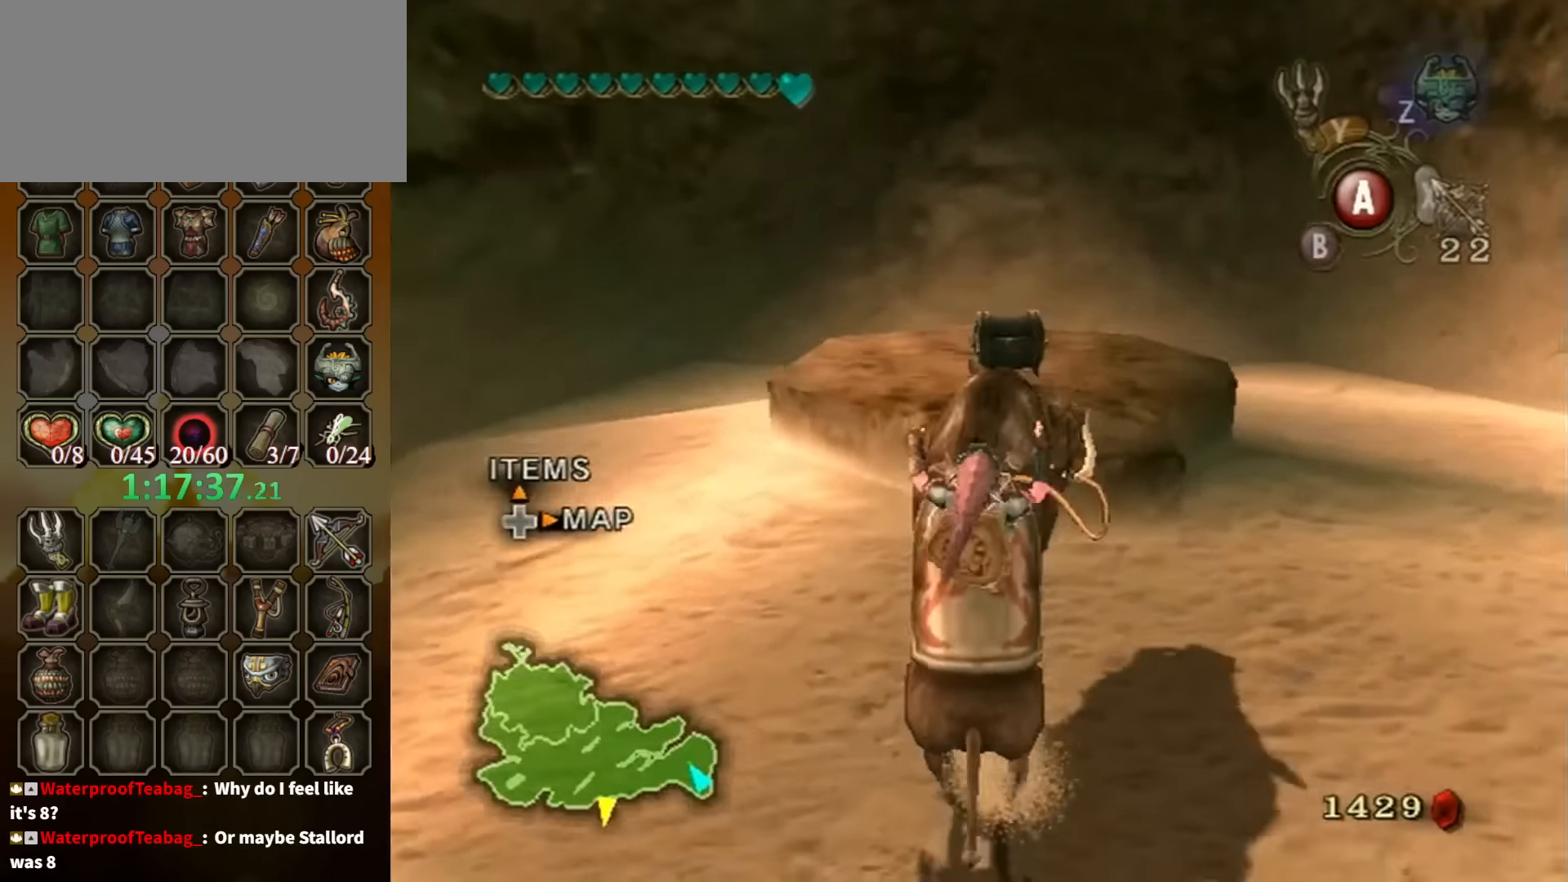
{"buttons": [], "left_stick": "center", "right_stick": "center", "events": []}
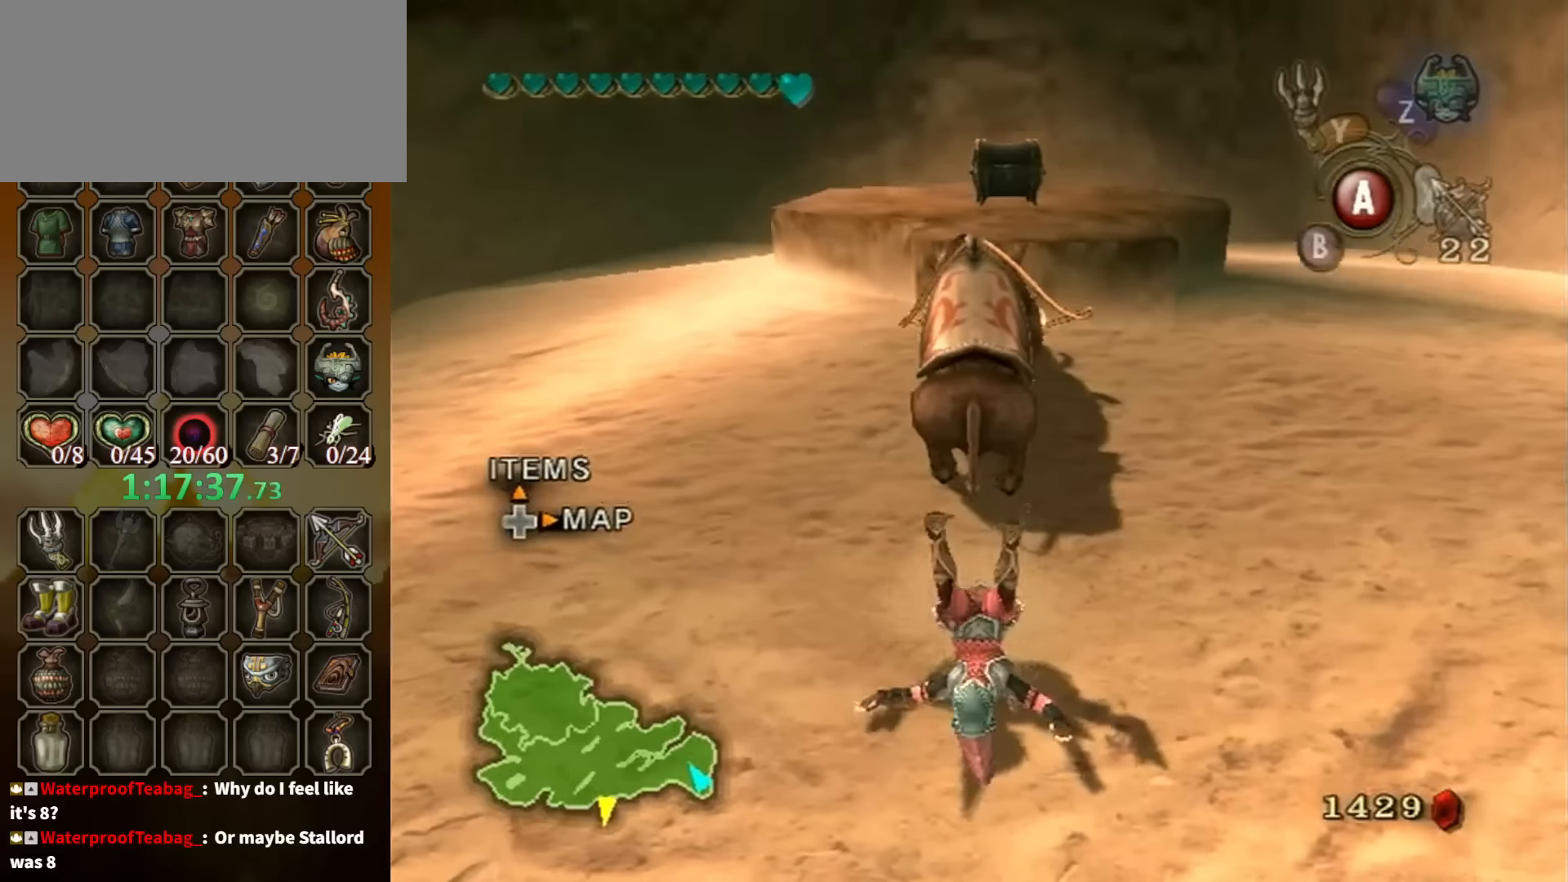
{"buttons": [], "left_stick": "up", "right_stick": "center", "events": [[33, "left_stick", "up"], [433, "A", "down"], [500, "A", "up"]]}
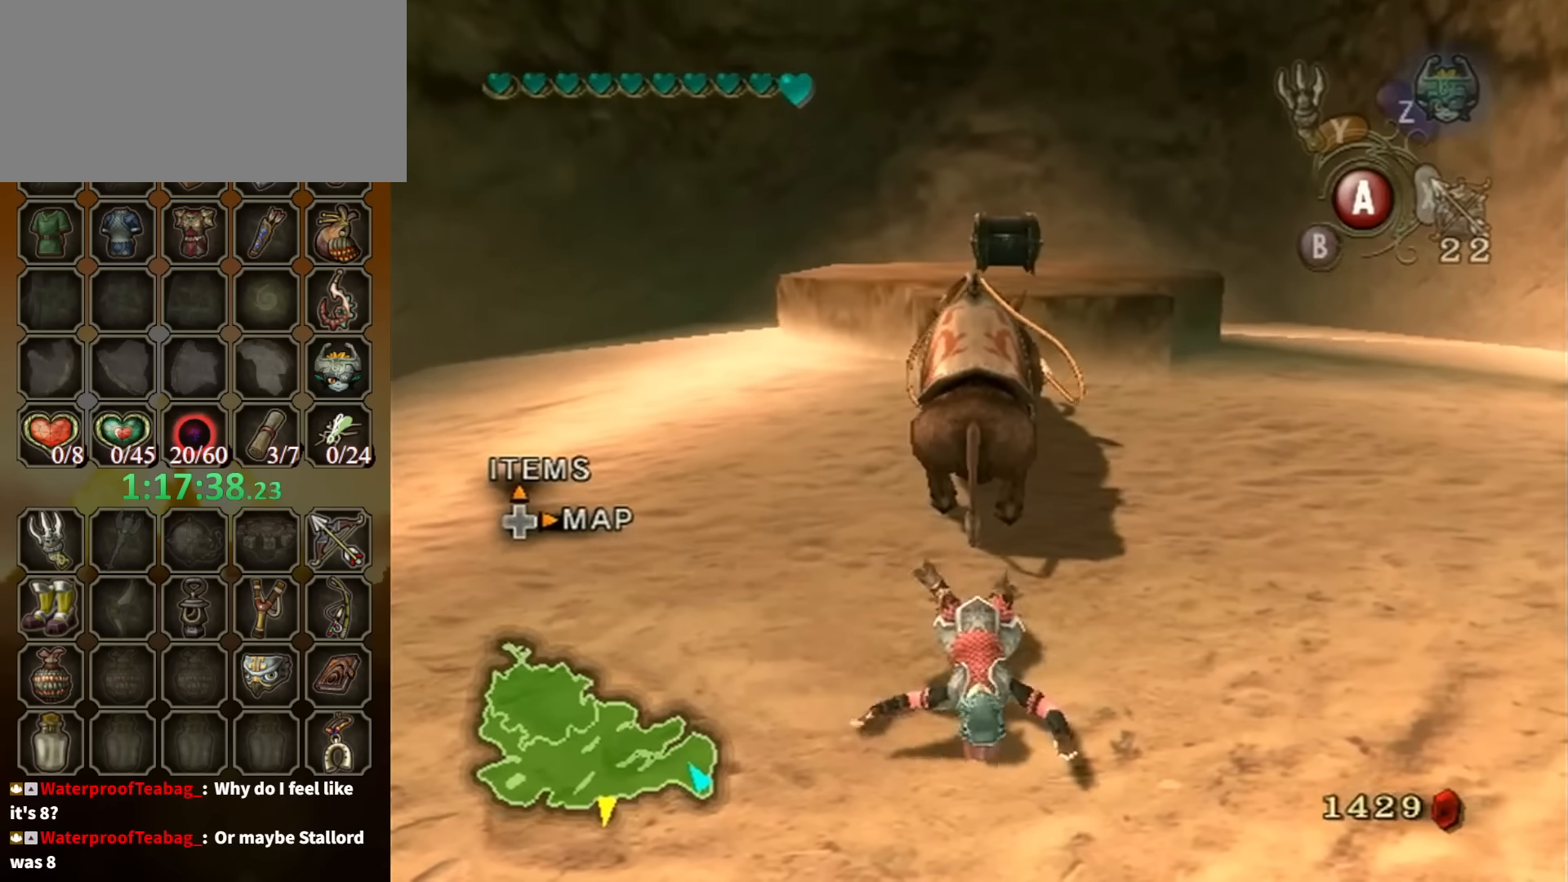
{"buttons": [], "left_stick": "up-right", "right_stick": "center", "events": [[166, "left_stick", "up-right"], [400, "A", "down"], [500, "A", "up"]]}
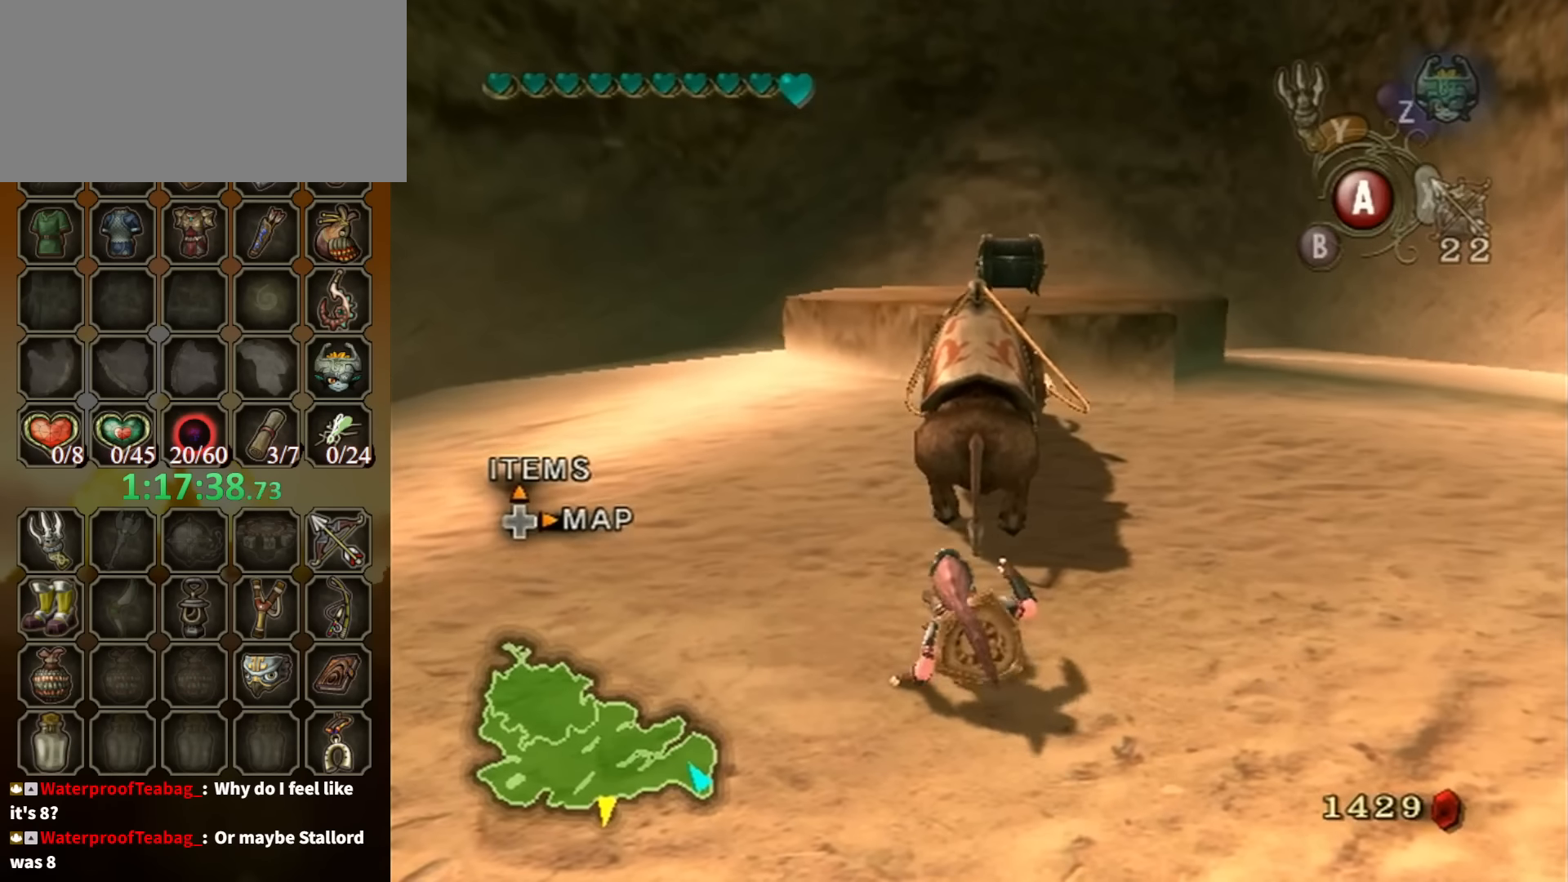
{"buttons": [], "left_stick": "up-right", "right_stick": "center", "events": [[66, "A", "down"], [133, "A", "up"], [233, "A", "down"], [300, "A", "up"], [400, "A", "down"], [466, "A", "up"]]}
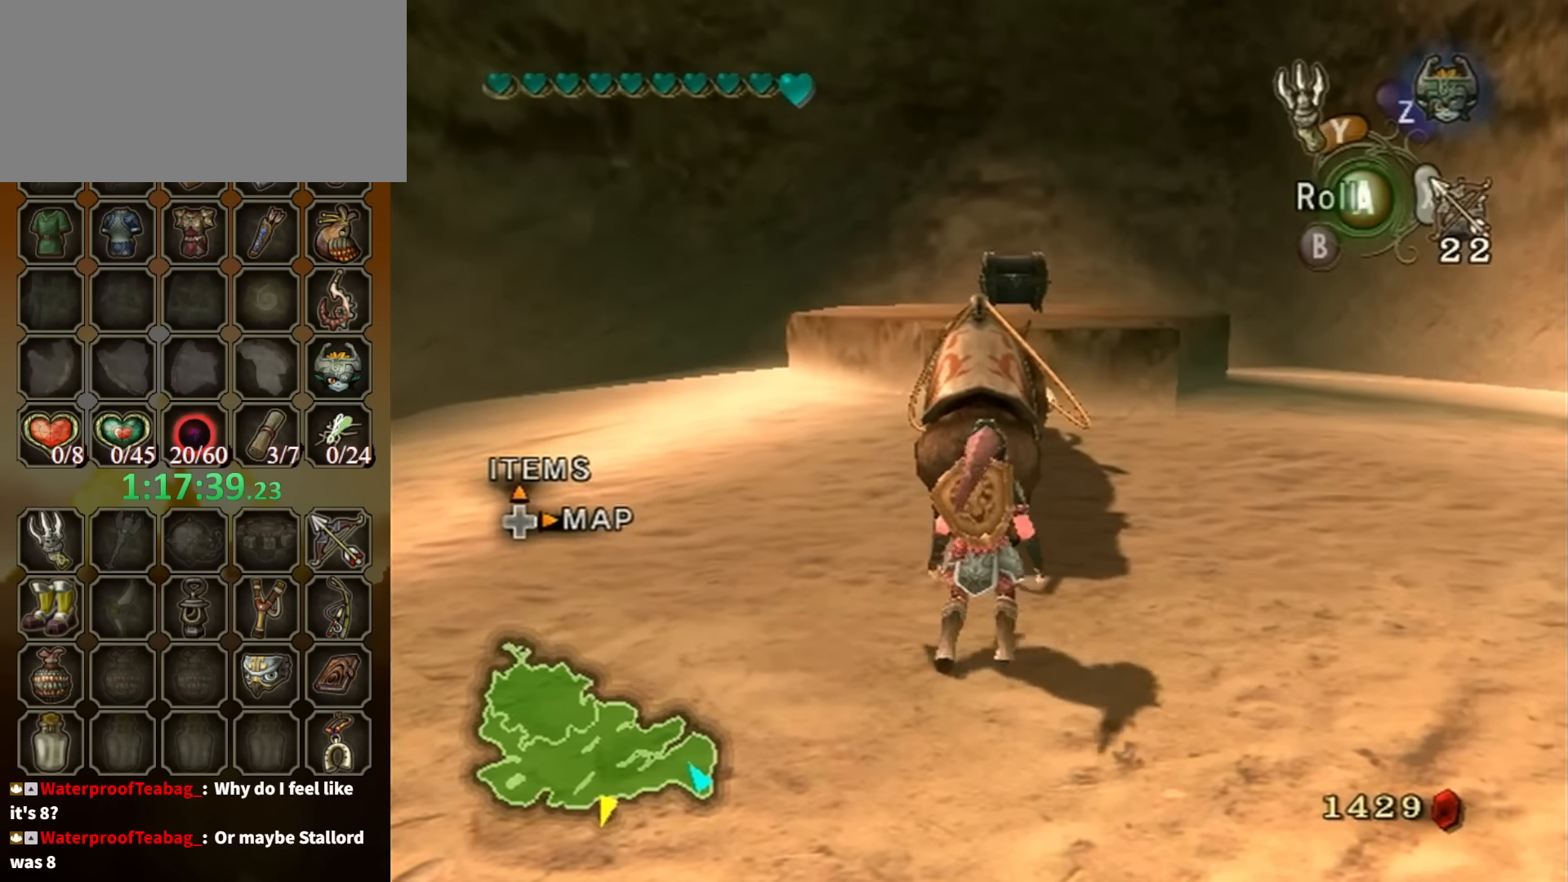
{"buttons": [], "left_stick": "up", "right_stick": "center", "events": [[33, "A", "down"], [66, "A", "up"], [166, "A", "down"], [200, "A", "up"], [266, "A", "down"], [333, "A", "up"], [333, "left_stick", "up"]]}
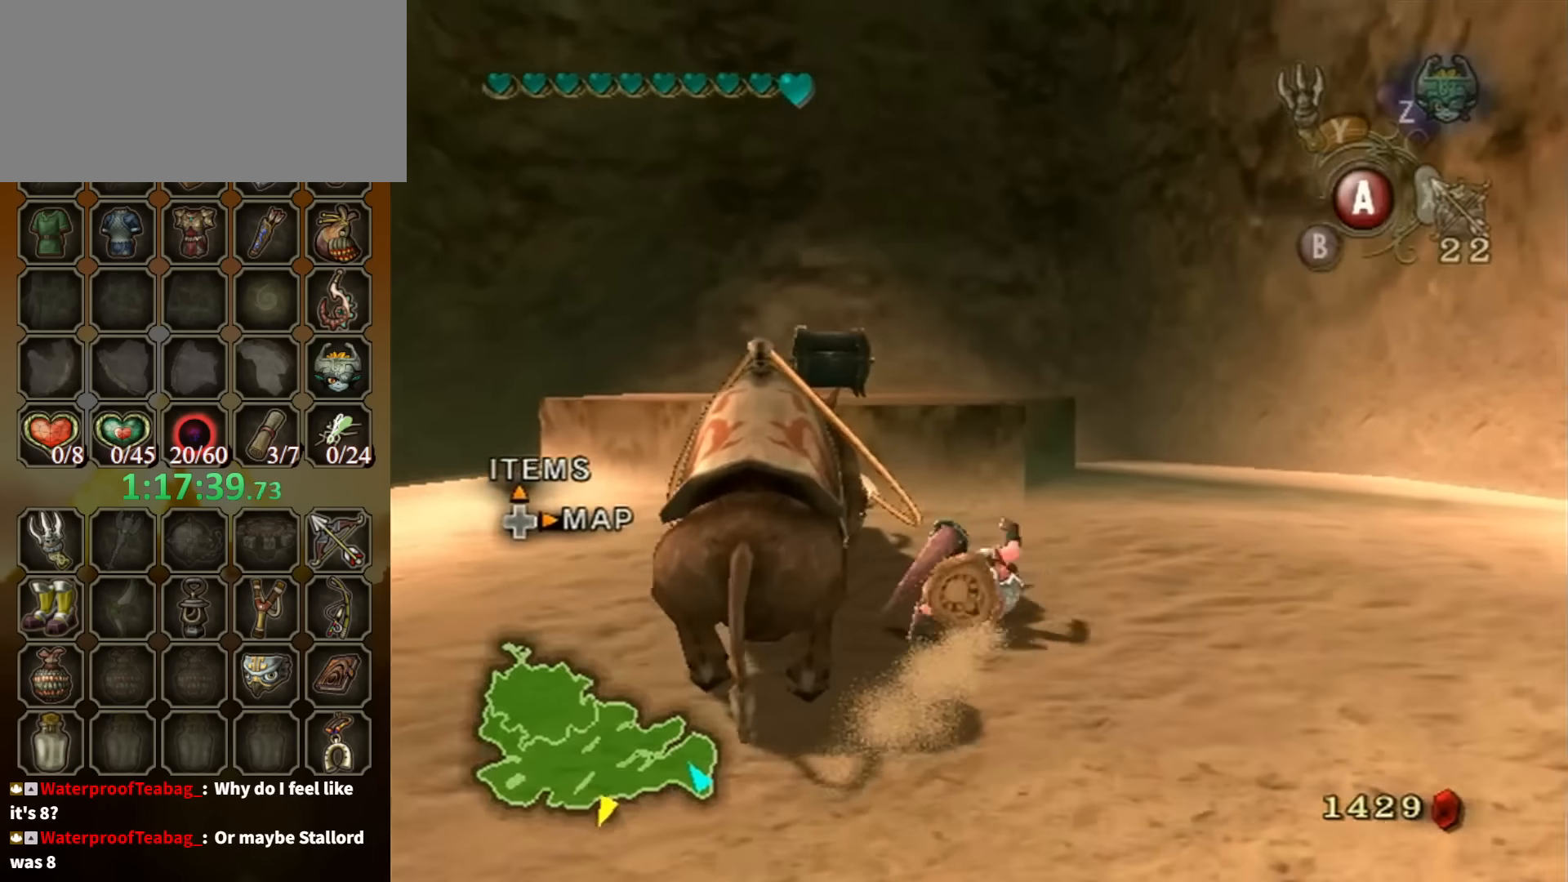
{"buttons": [], "left_stick": "up", "right_stick": "center", "events": [[266, "right_stick", "down-right"], [400, "right_stick", "center"]]}
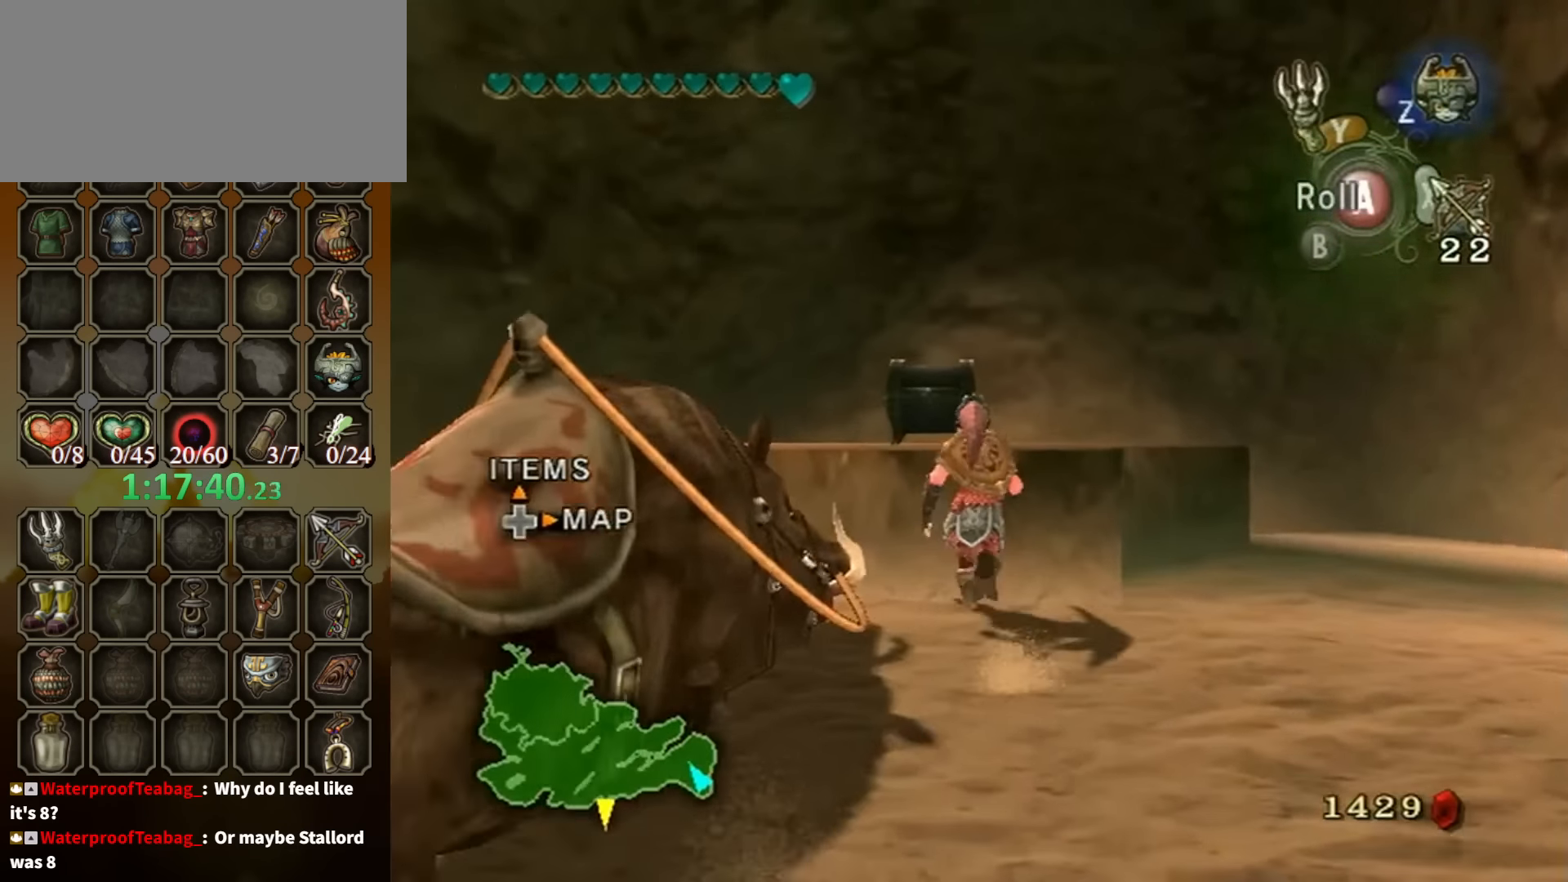
{"buttons": [], "left_stick": "up", "right_stick": "center", "events": []}
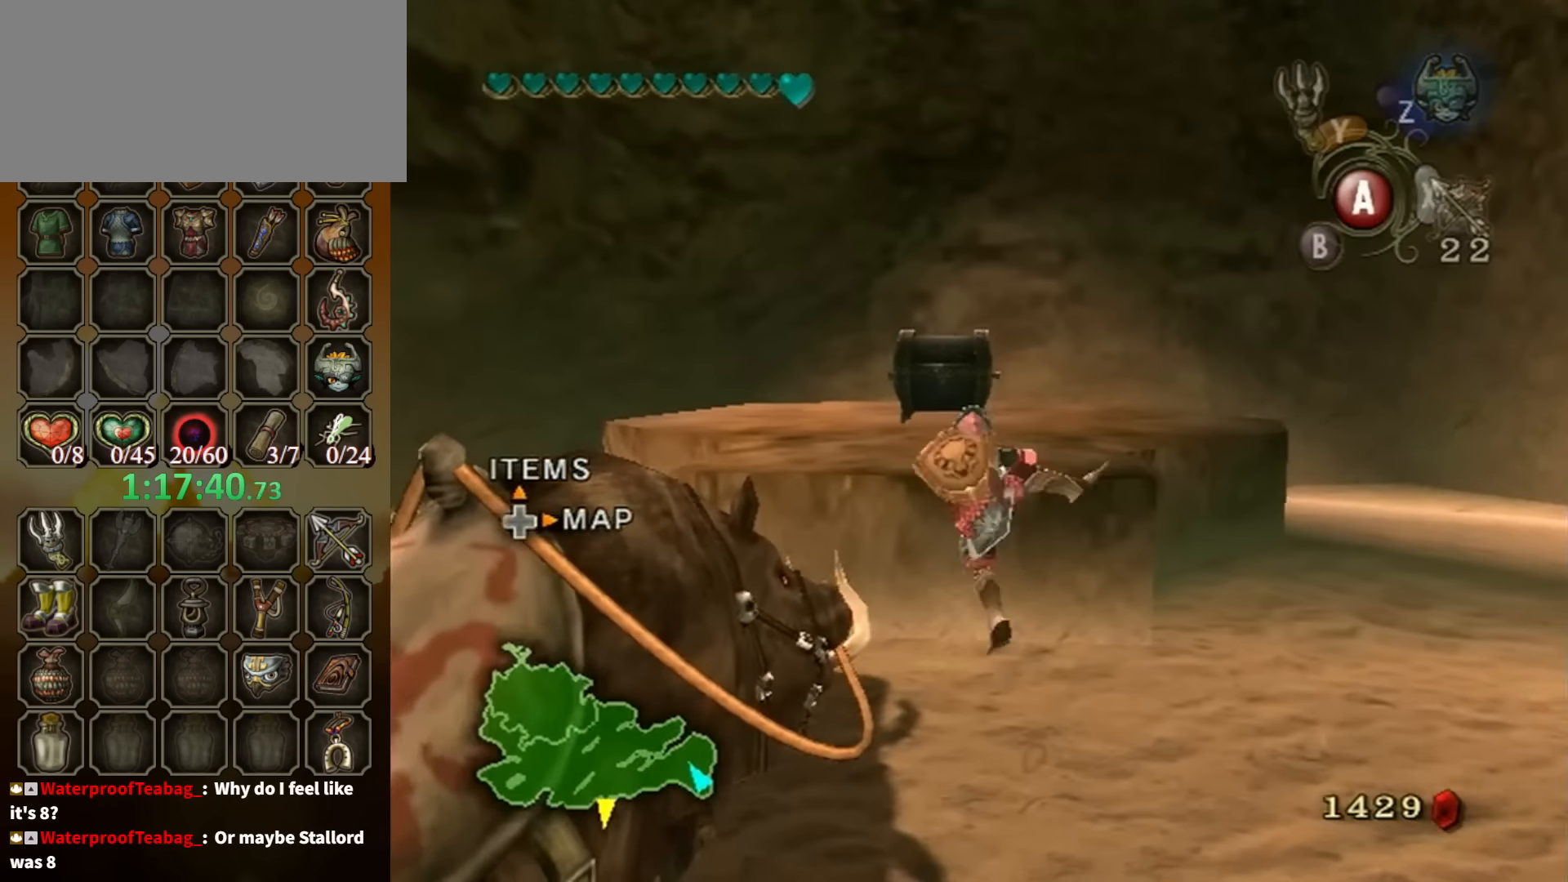
{"buttons": [], "left_stick": "up", "right_stick": "center", "events": []}
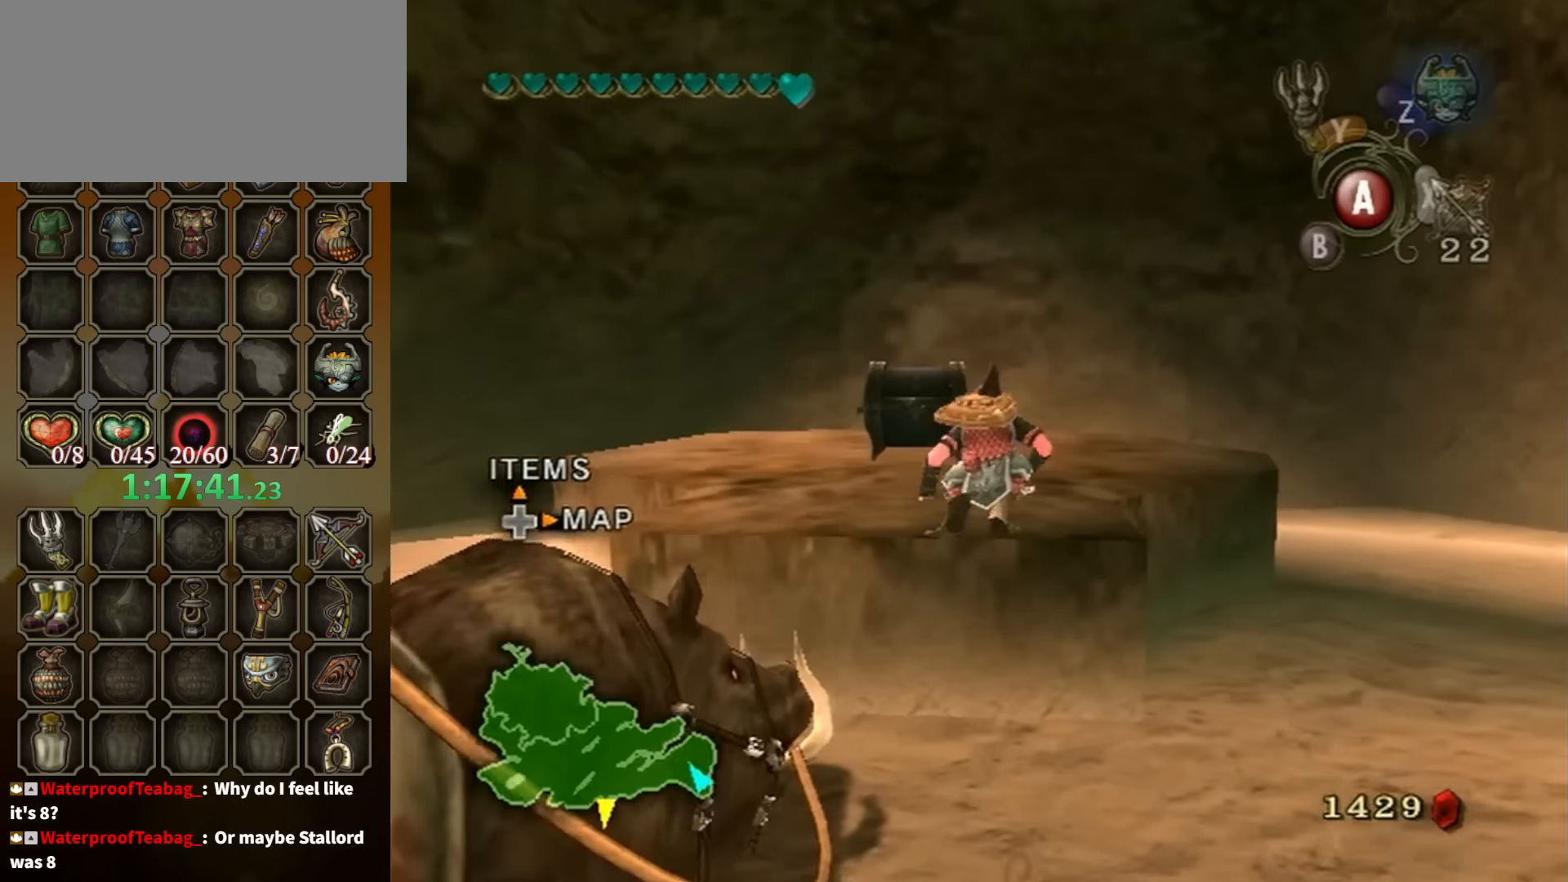
{"buttons": [], "left_stick": "up", "right_stick": "center", "events": [[166, "A", "down"], [233, "A", "up"]]}
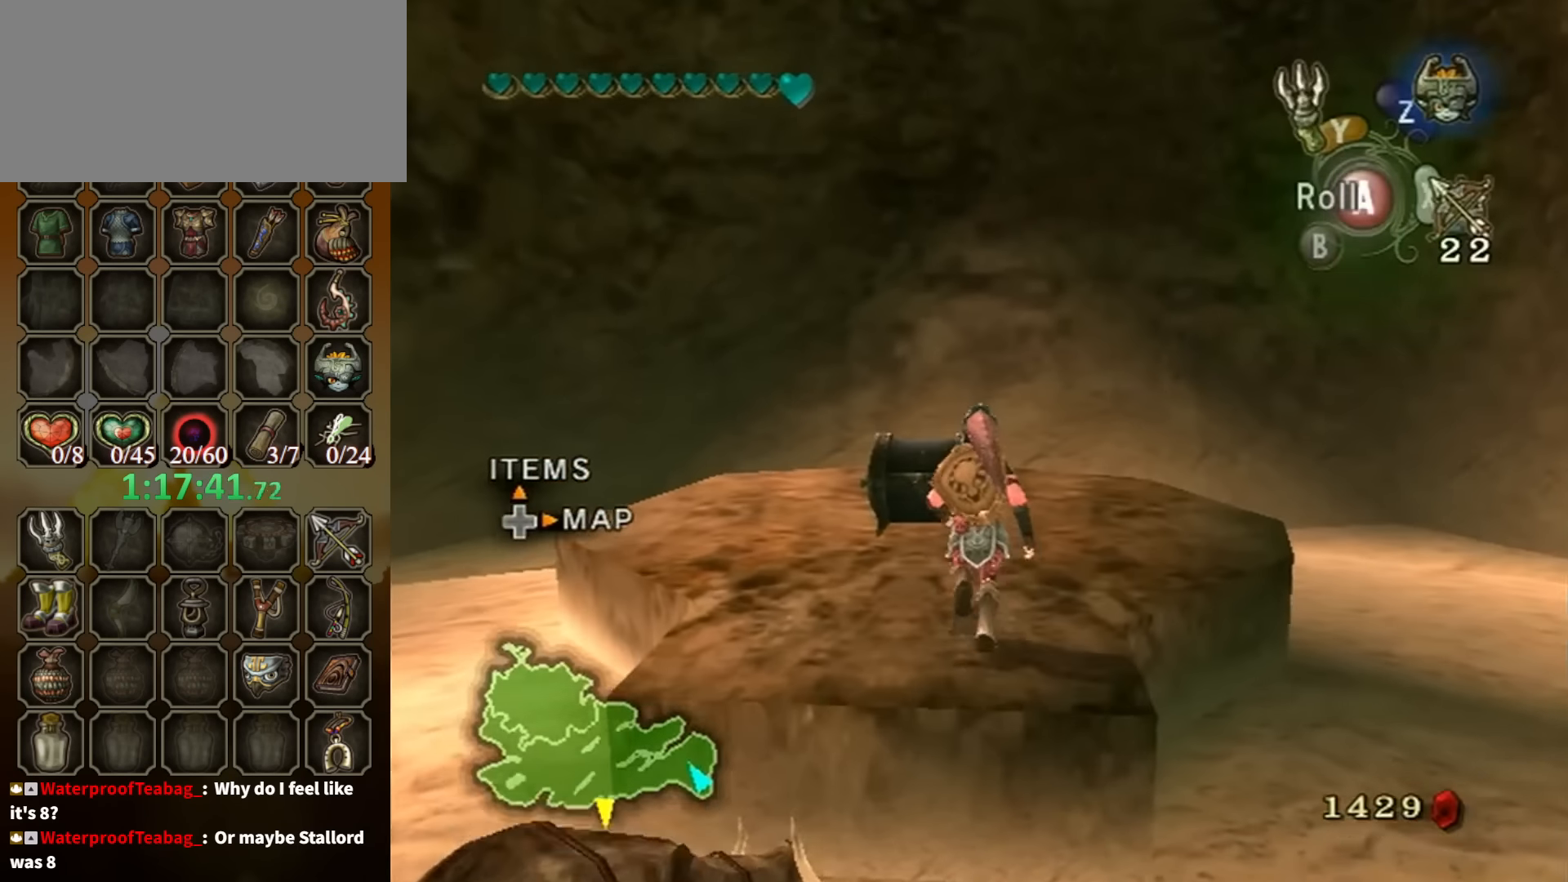
{"buttons": ["A"], "left_stick": "center", "right_stick": "center", "events": [[400, "A", "down"], [400, "left_stick", "center"]]}
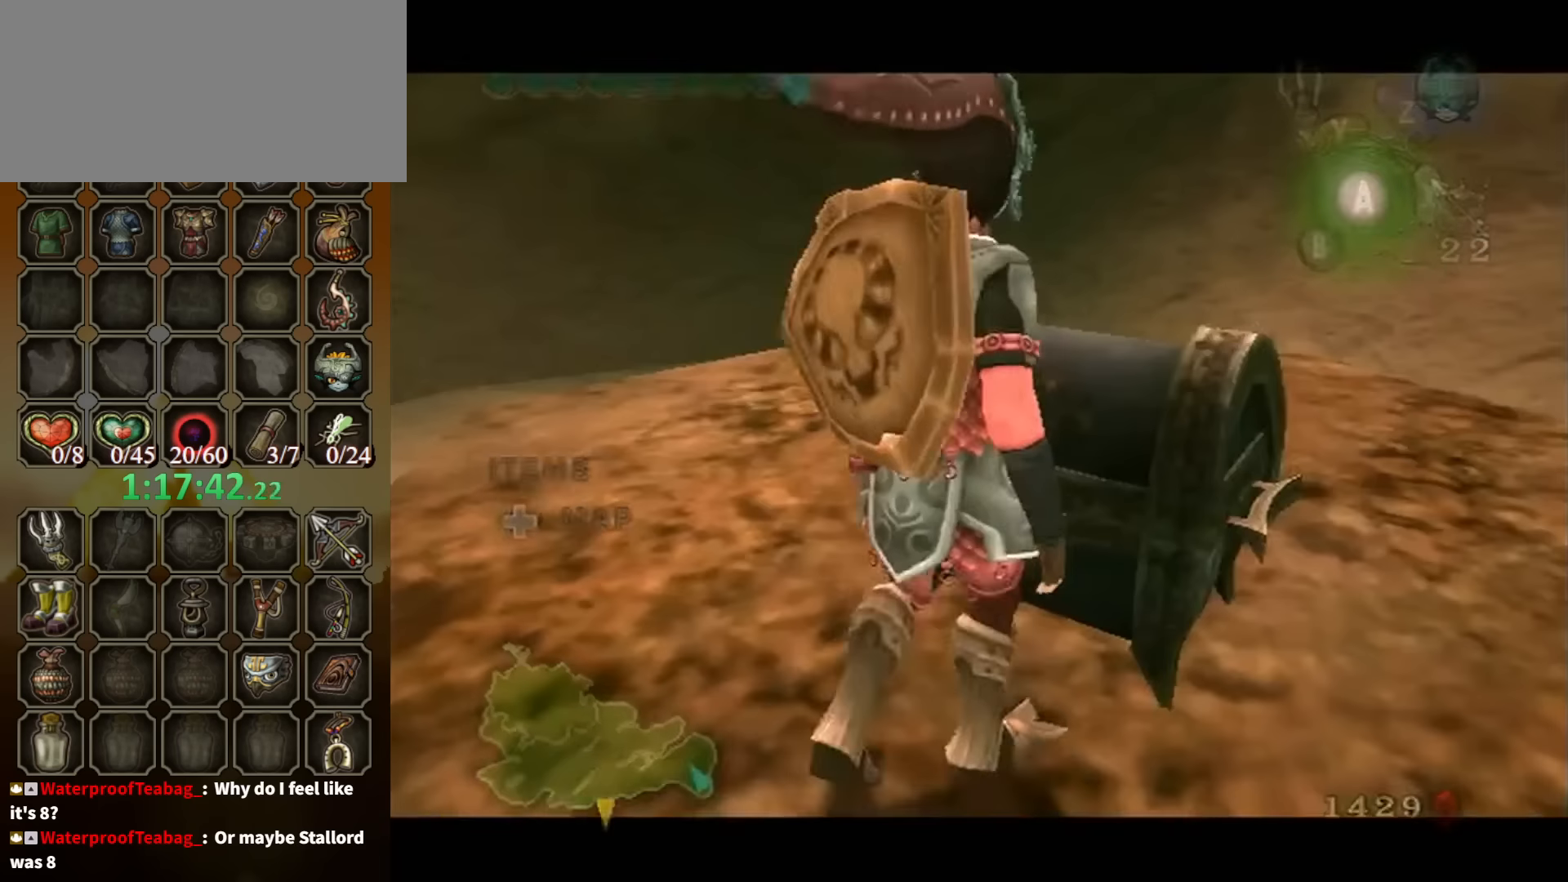
{"buttons": [], "left_stick": "center", "right_stick": "center", "events": [[434, "A", "up"]]}
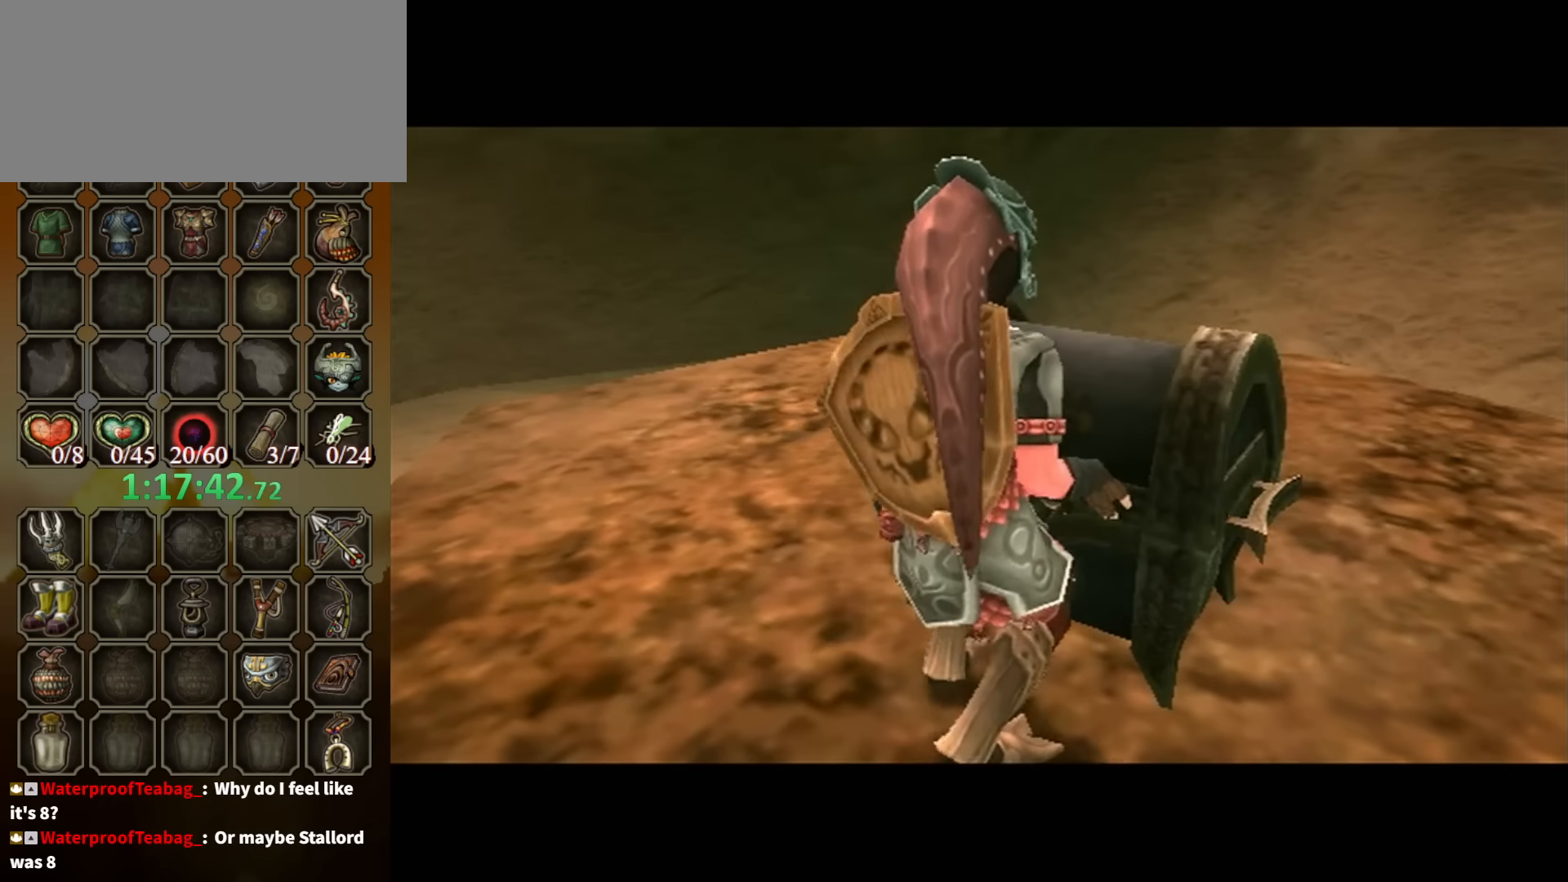
{"buttons": [], "left_stick": "center", "right_stick": "center", "events": [[134, "A", "down"], [400, "A", "up"]]}
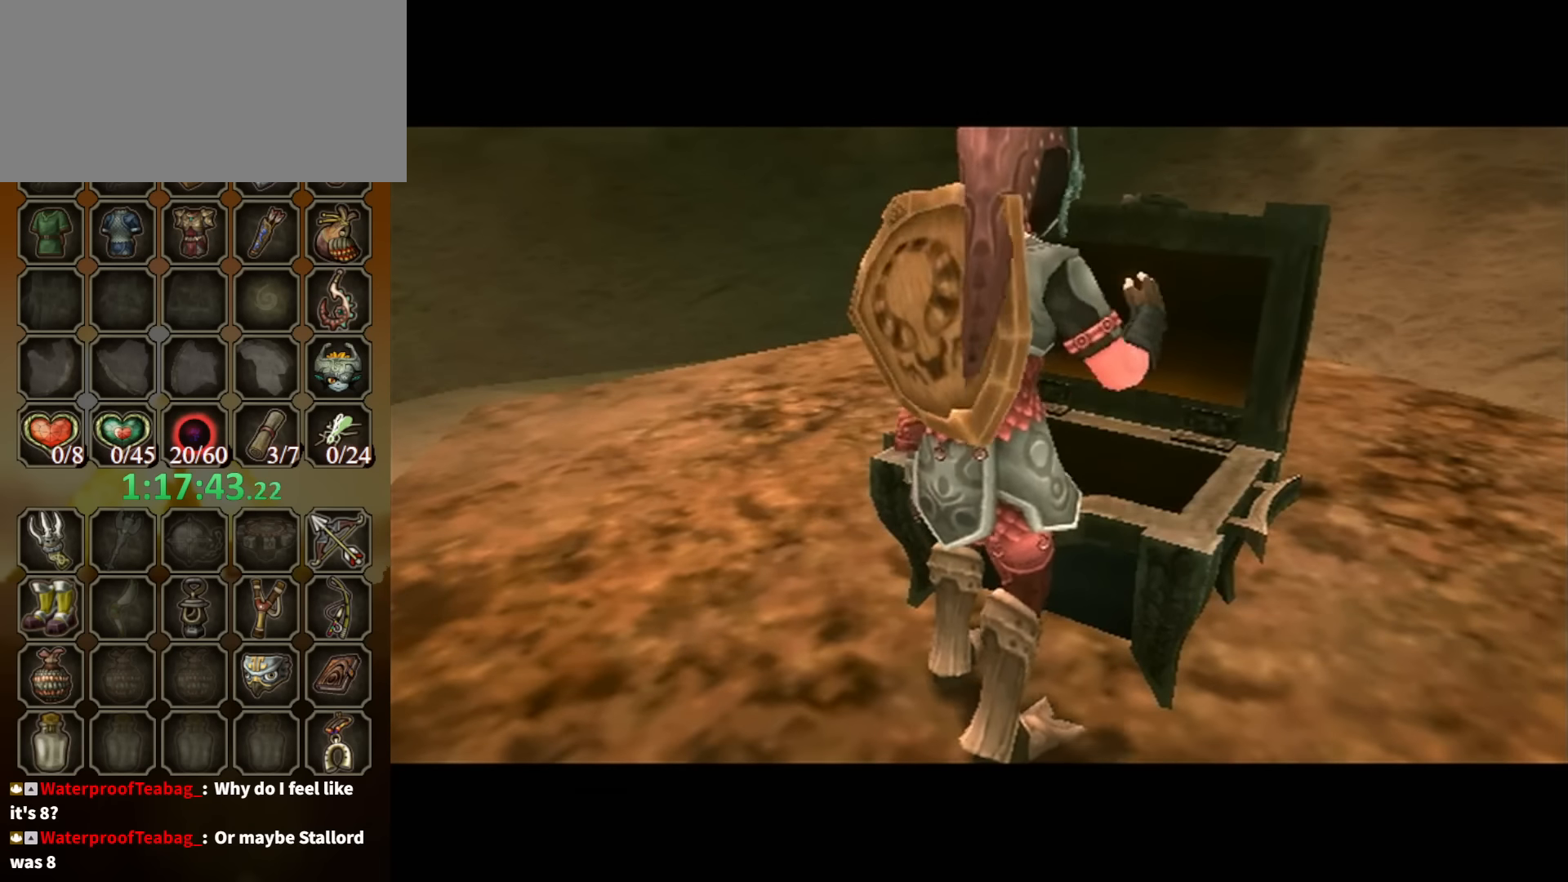
{"buttons": [], "left_stick": "center", "right_stick": "center", "events": []}
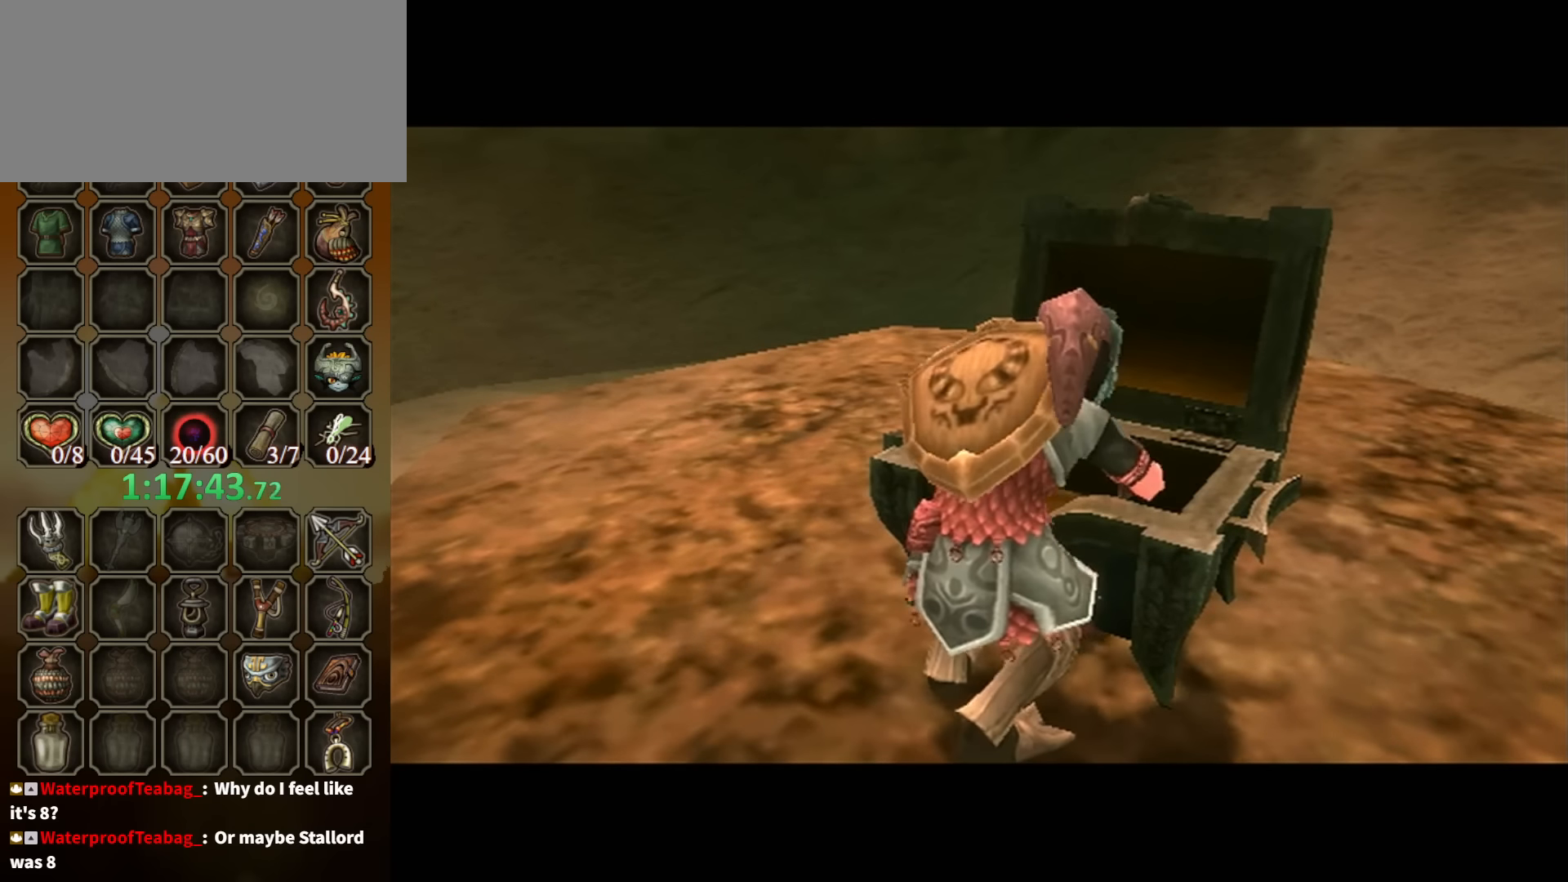
{"buttons": ["B"], "left_stick": "center", "right_stick": "center", "events": [[434, "B", "down"]]}
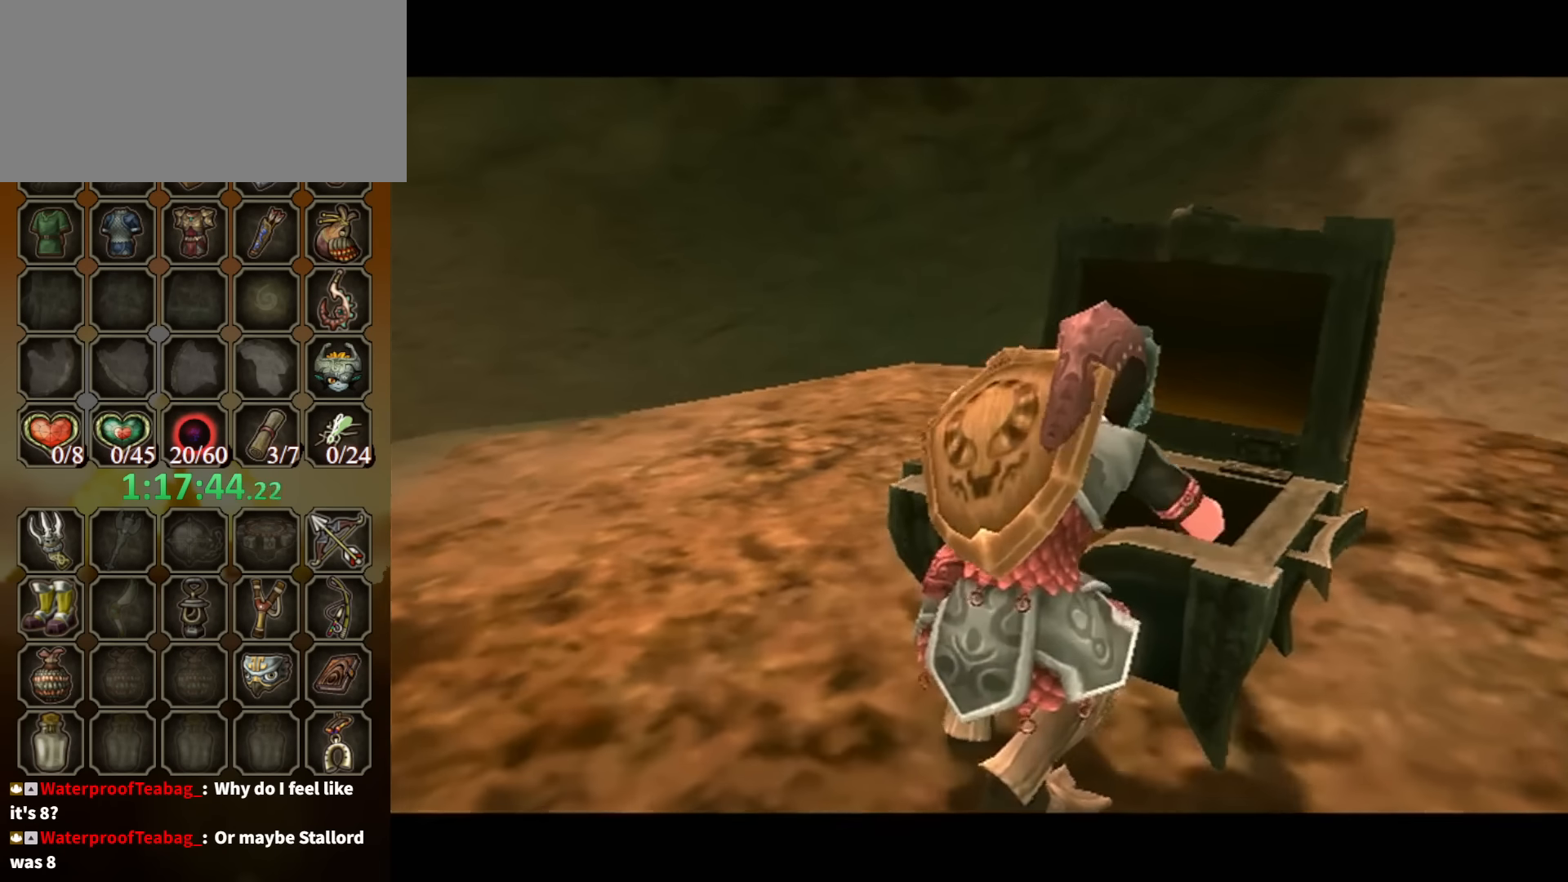
{"buttons": ["B"], "left_stick": "center", "right_stick": "center", "events": []}
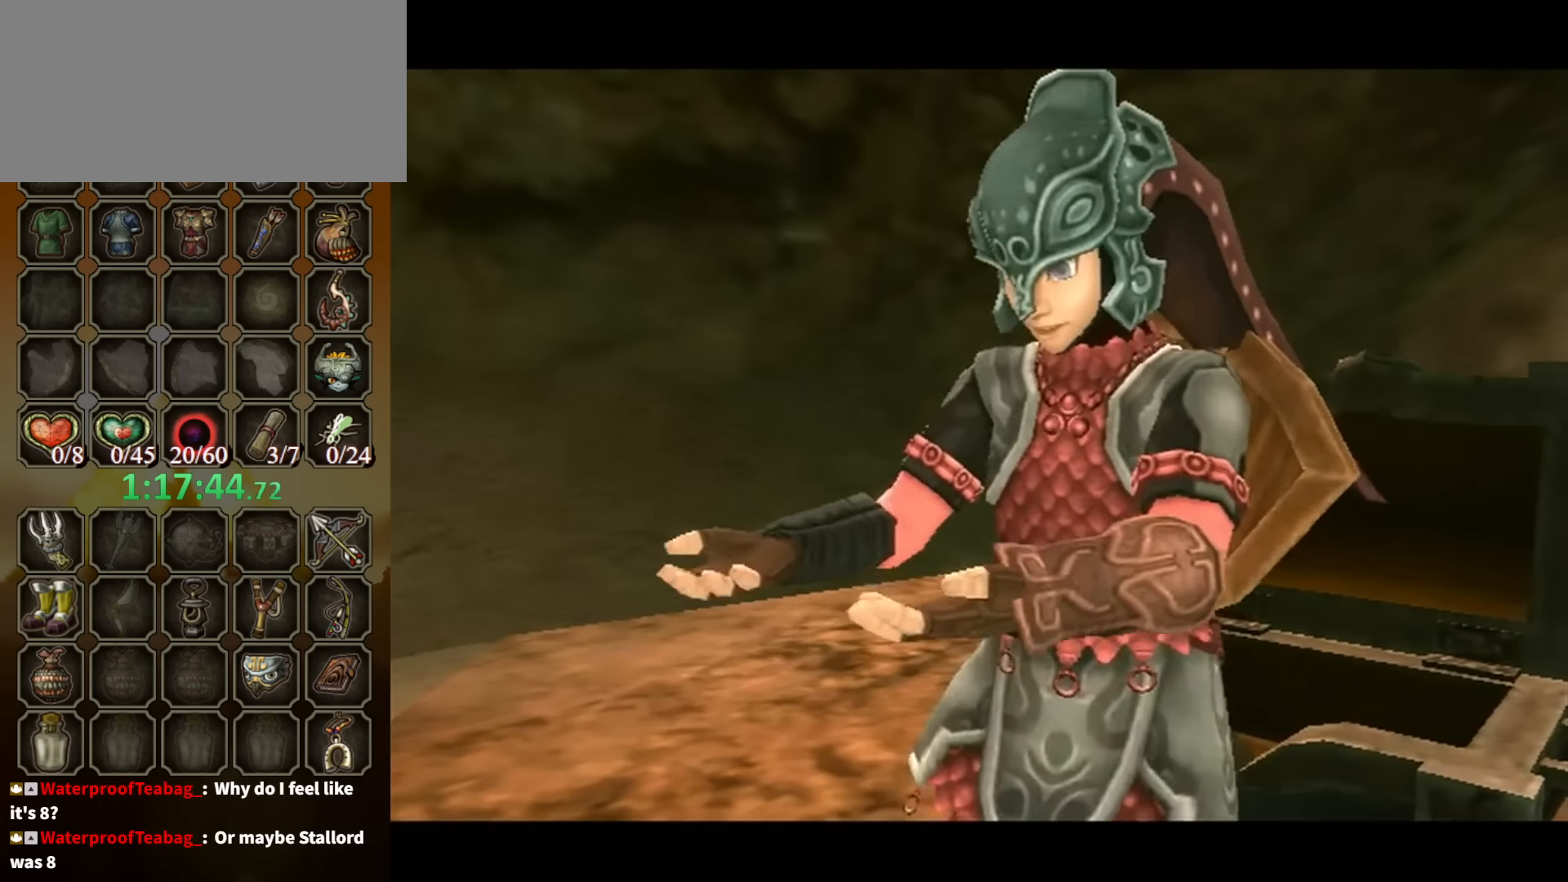
{"buttons": ["B"], "left_stick": "center", "right_stick": "center", "events": []}
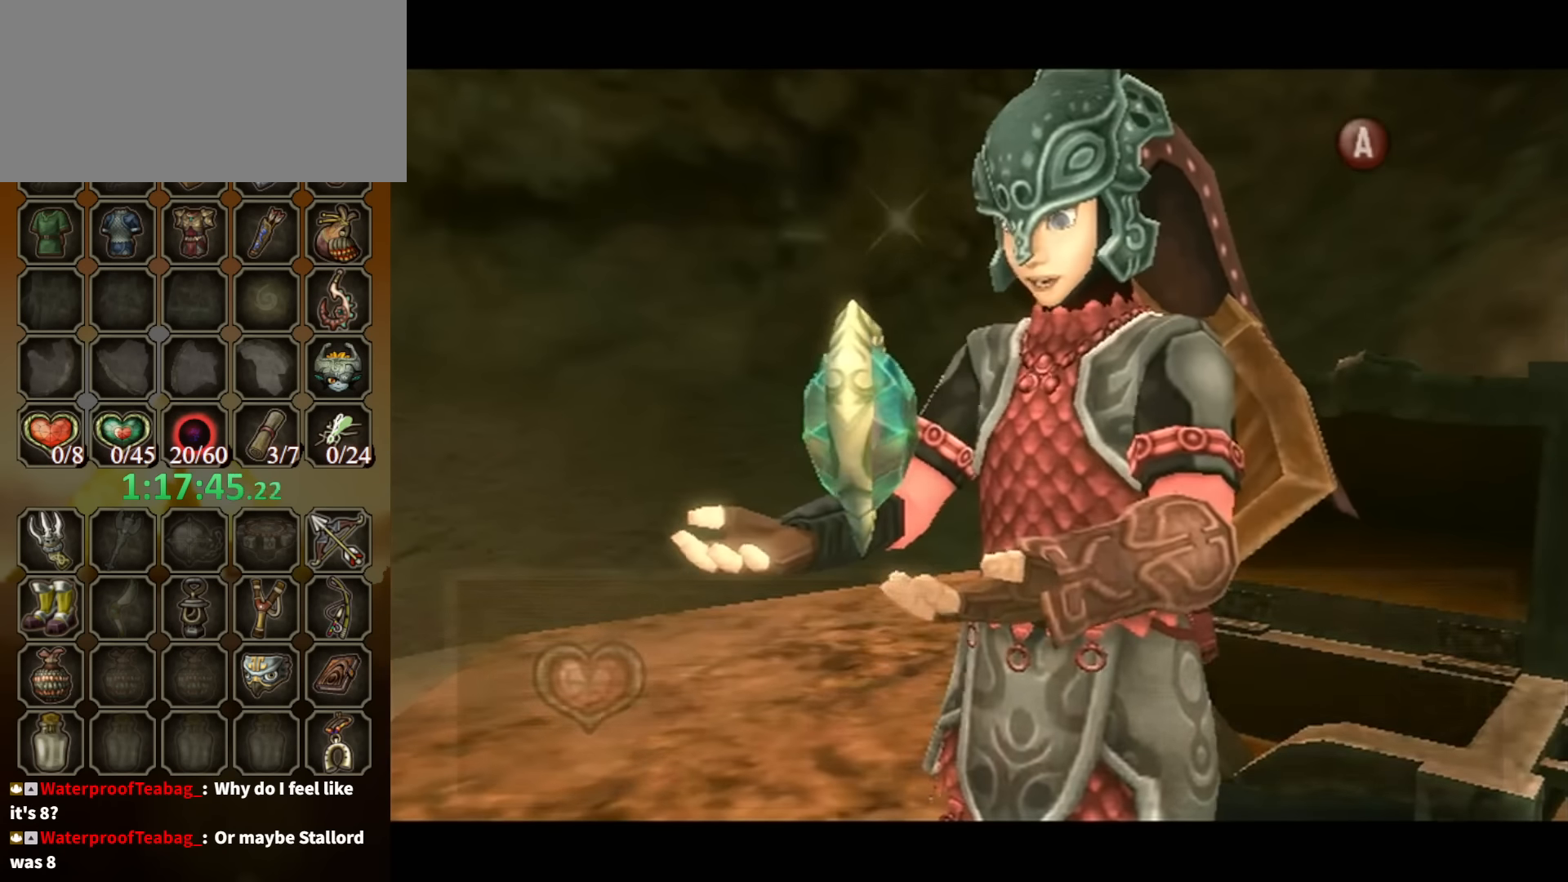
{"buttons": ["B"], "left_stick": "down-left", "right_stick": "center", "events": [[500, "left_stick", "down-left"]]}
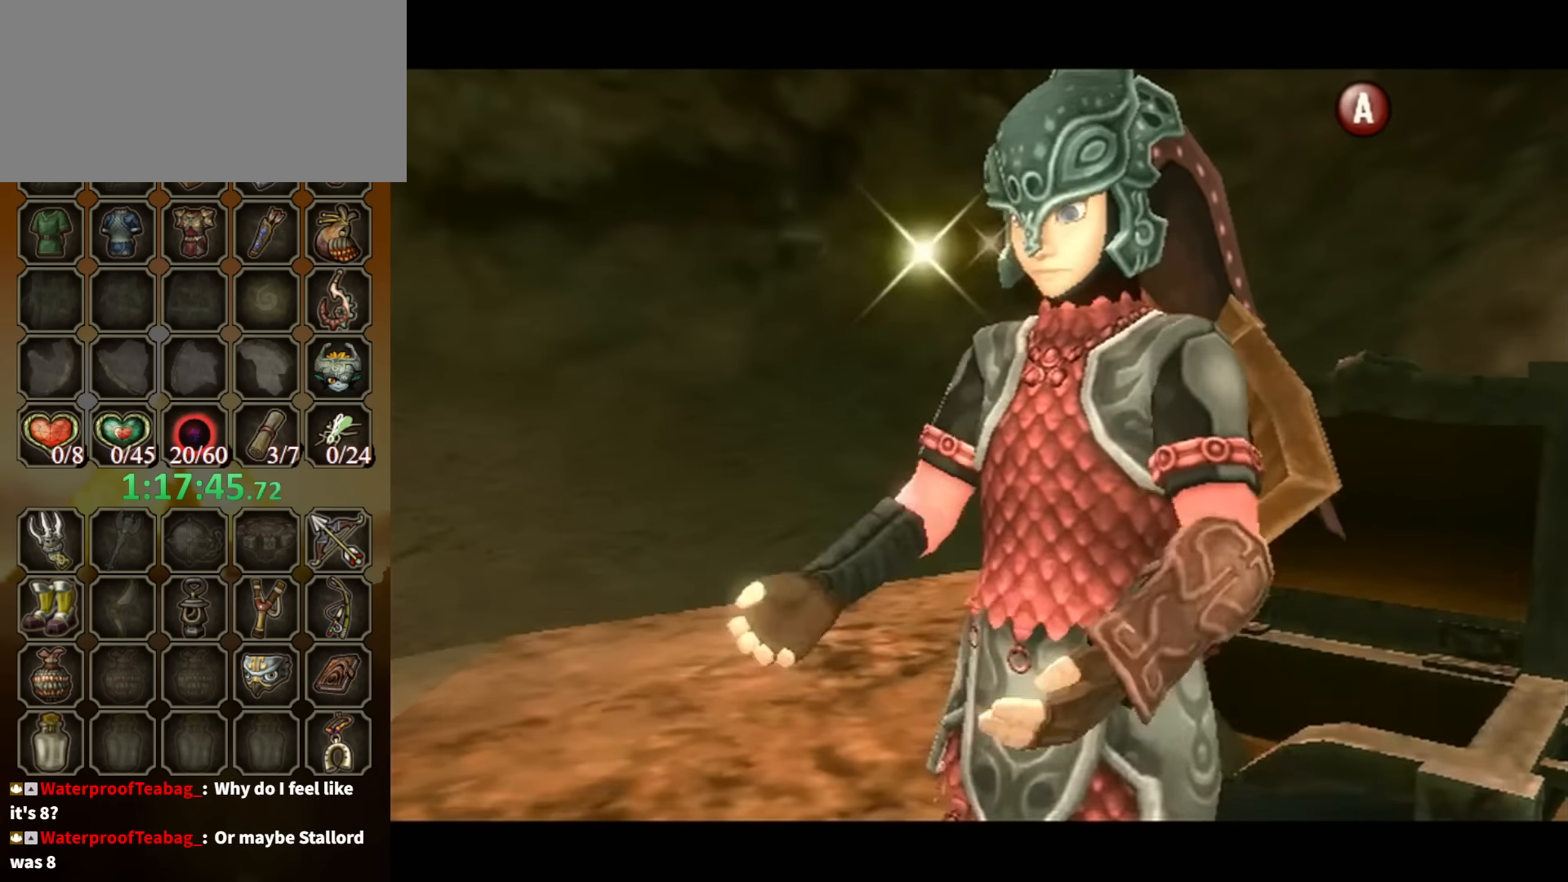
{"buttons": ["Y", "R1"], "left_stick": "down-left", "right_stick": "center", "events": [[34, "B", "up"], [334, "R1", "down"], [434, "Y", "down"]]}
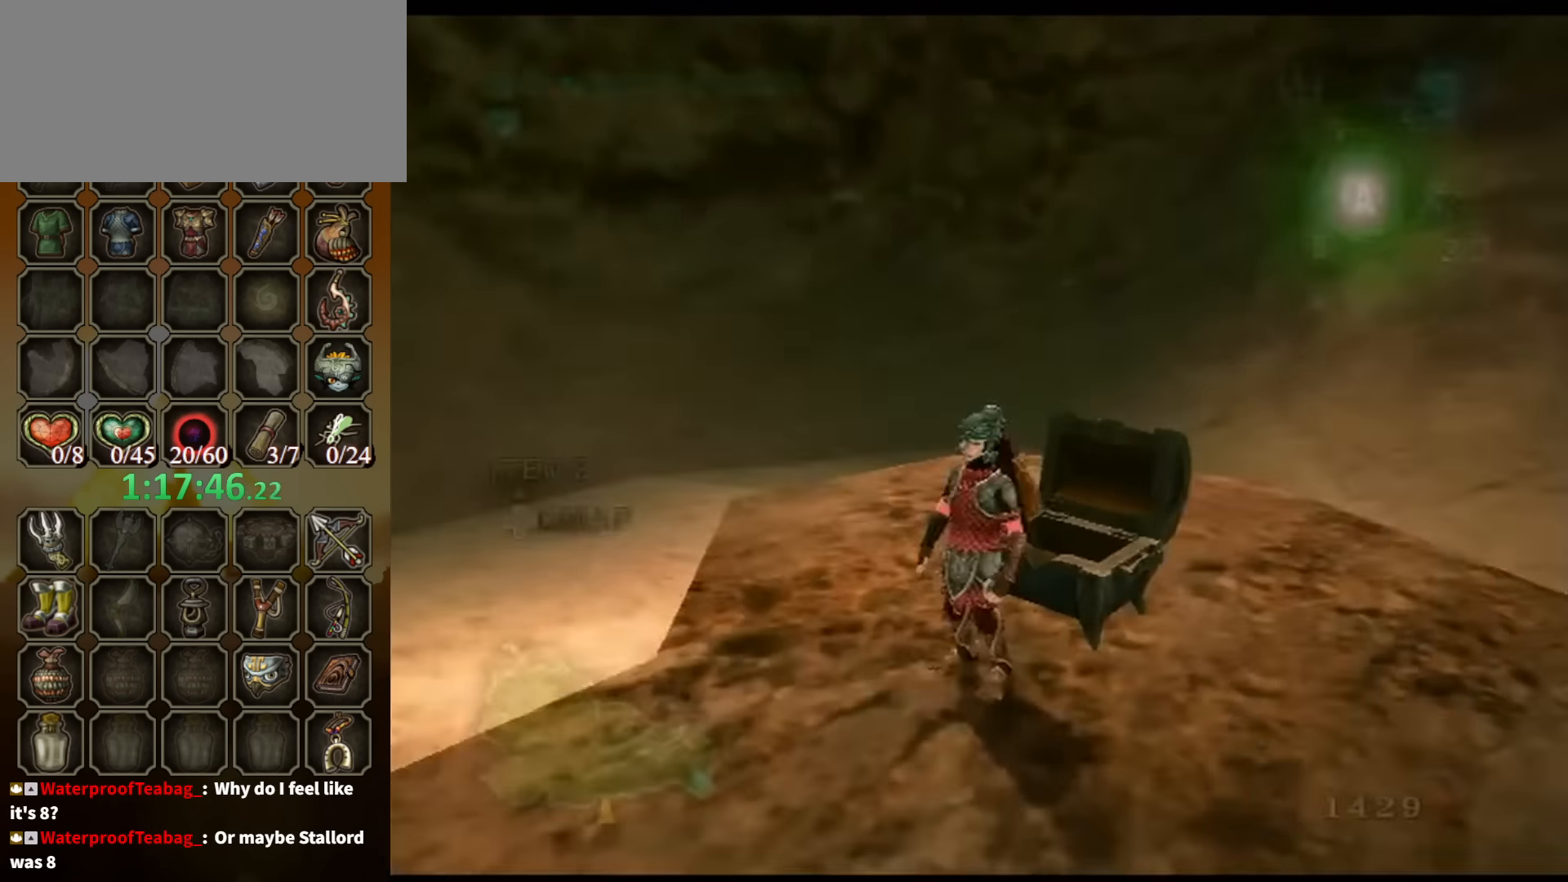
{"buttons": [], "left_stick": "center", "right_stick": "center", "events": [[300, "Y", "up"], [400, "R1", "up"], [400, "left_stick", "center"]]}